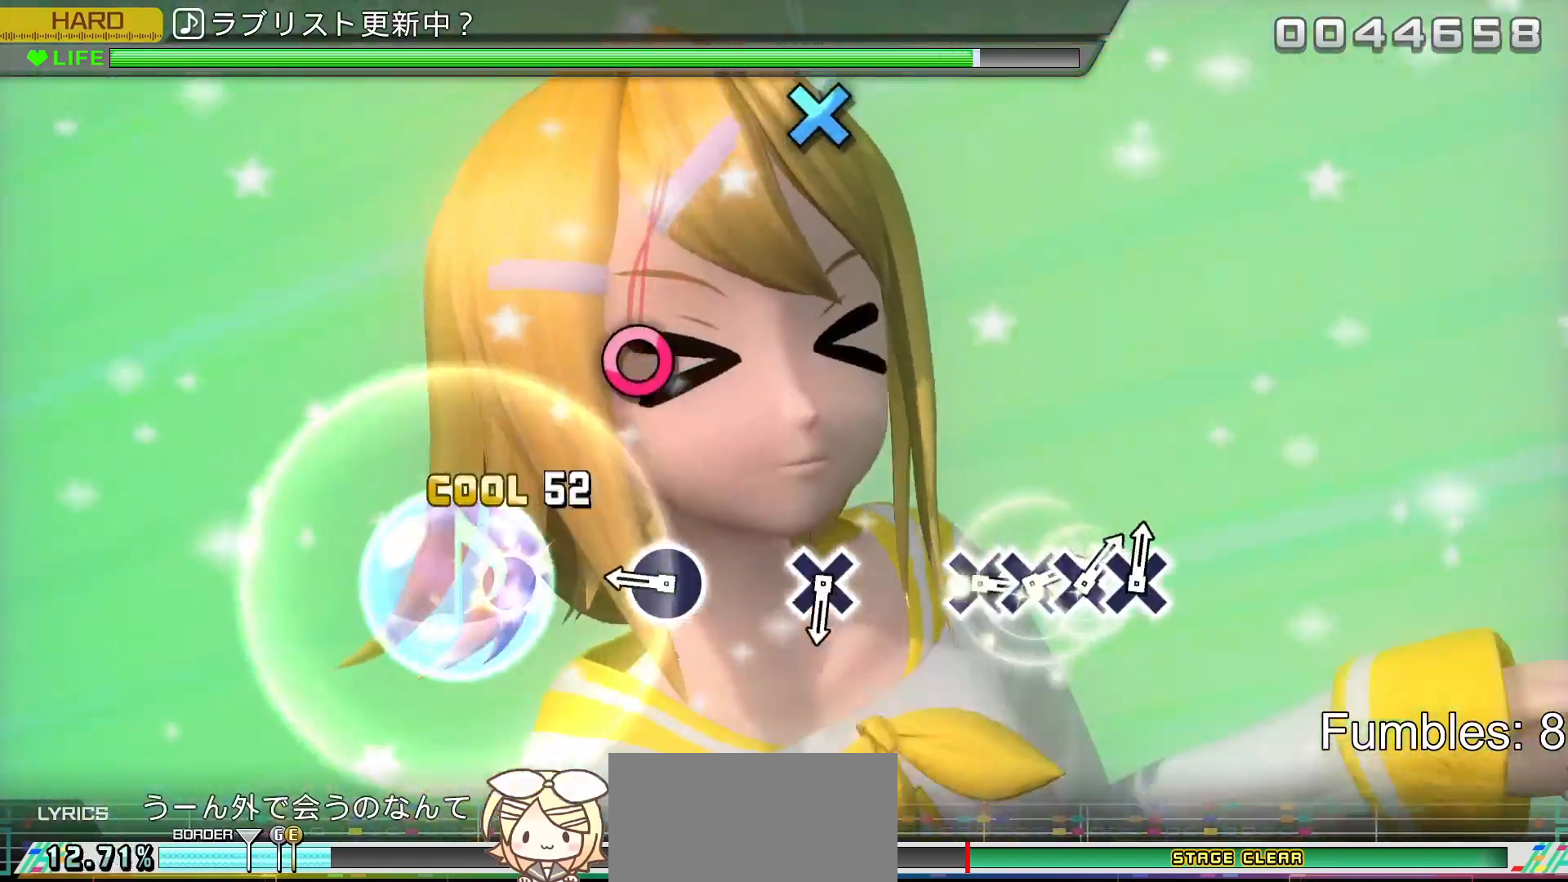
Gameplay with a controller (PlayStation layout); each line is a JSON object with the inputs held at the frame after it. "events" lists button and stick changes between this image and that frame as [ms after this image, input, new state], when the widget could be followed in between. Not read: L3.
{"buttons": ["R2"], "left_stick": "center", "right_stick": "center", "events": [[150, "CIRCLE", "up"]]}
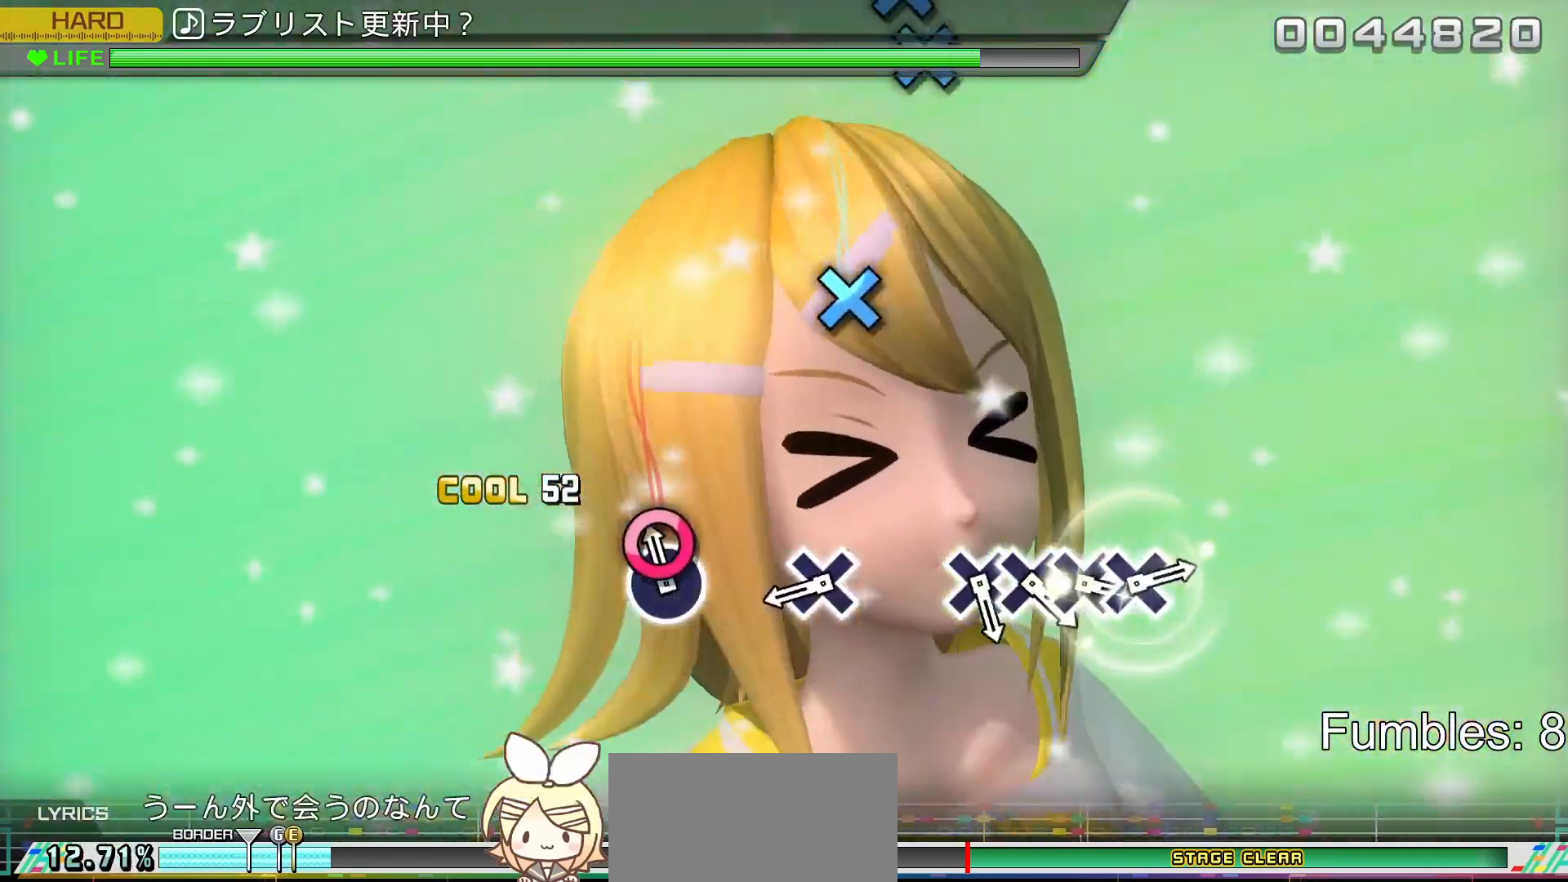
{"buttons": ["R2"], "left_stick": "center", "right_stick": "center", "events": [[133, "CIRCLE", "down"], [317, "CIRCLE", "up"]]}
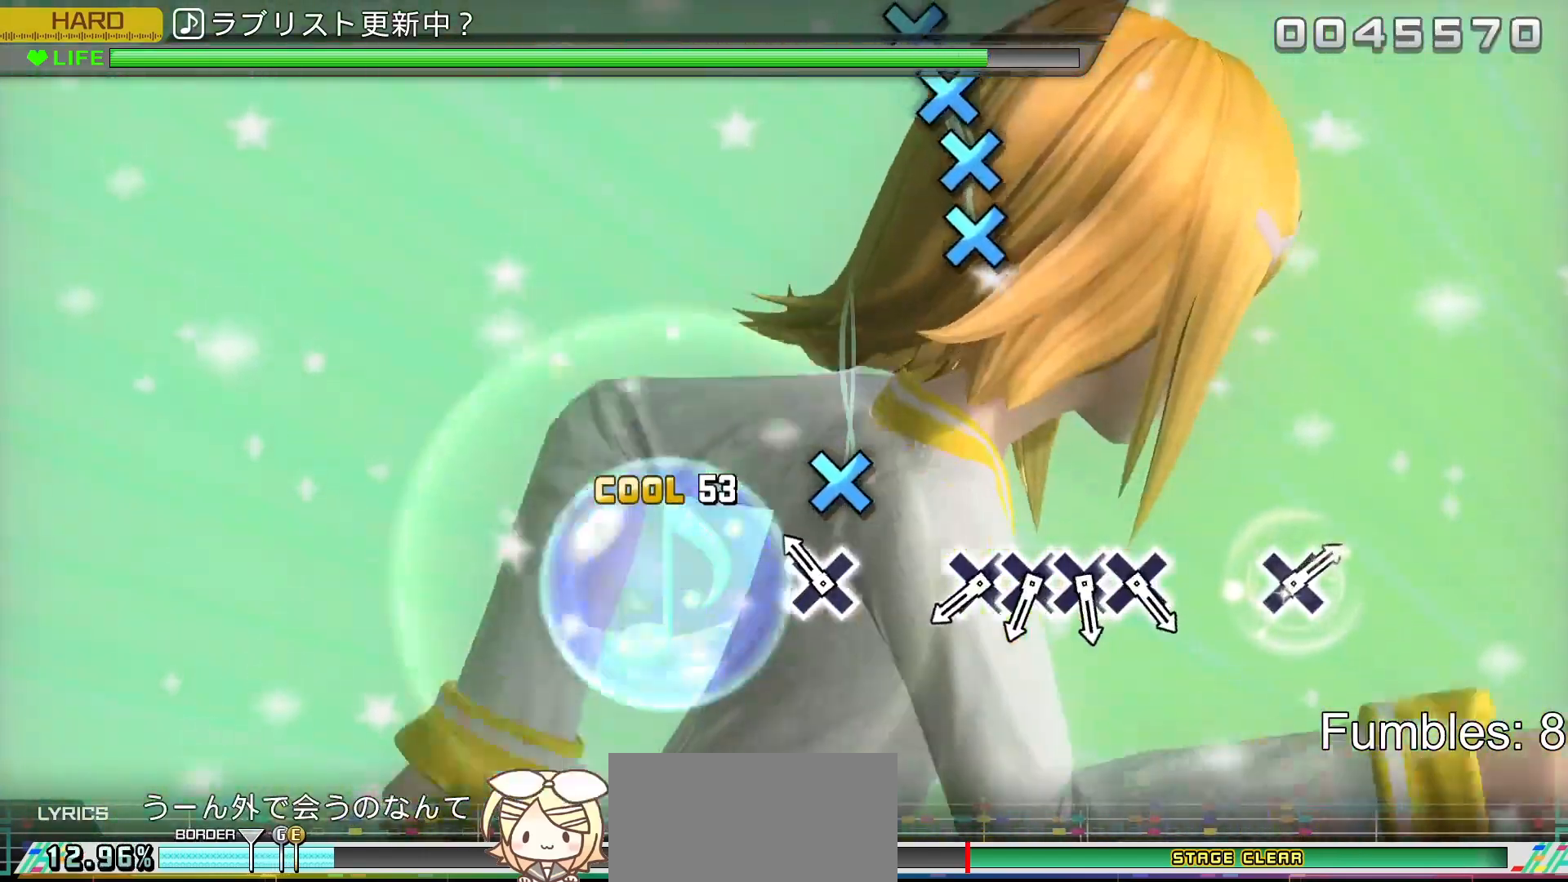
{"buttons": ["R2"], "left_stick": "center", "right_stick": "center", "events": [[300, "CROSS", "down"], [467, "CROSS", "up"]]}
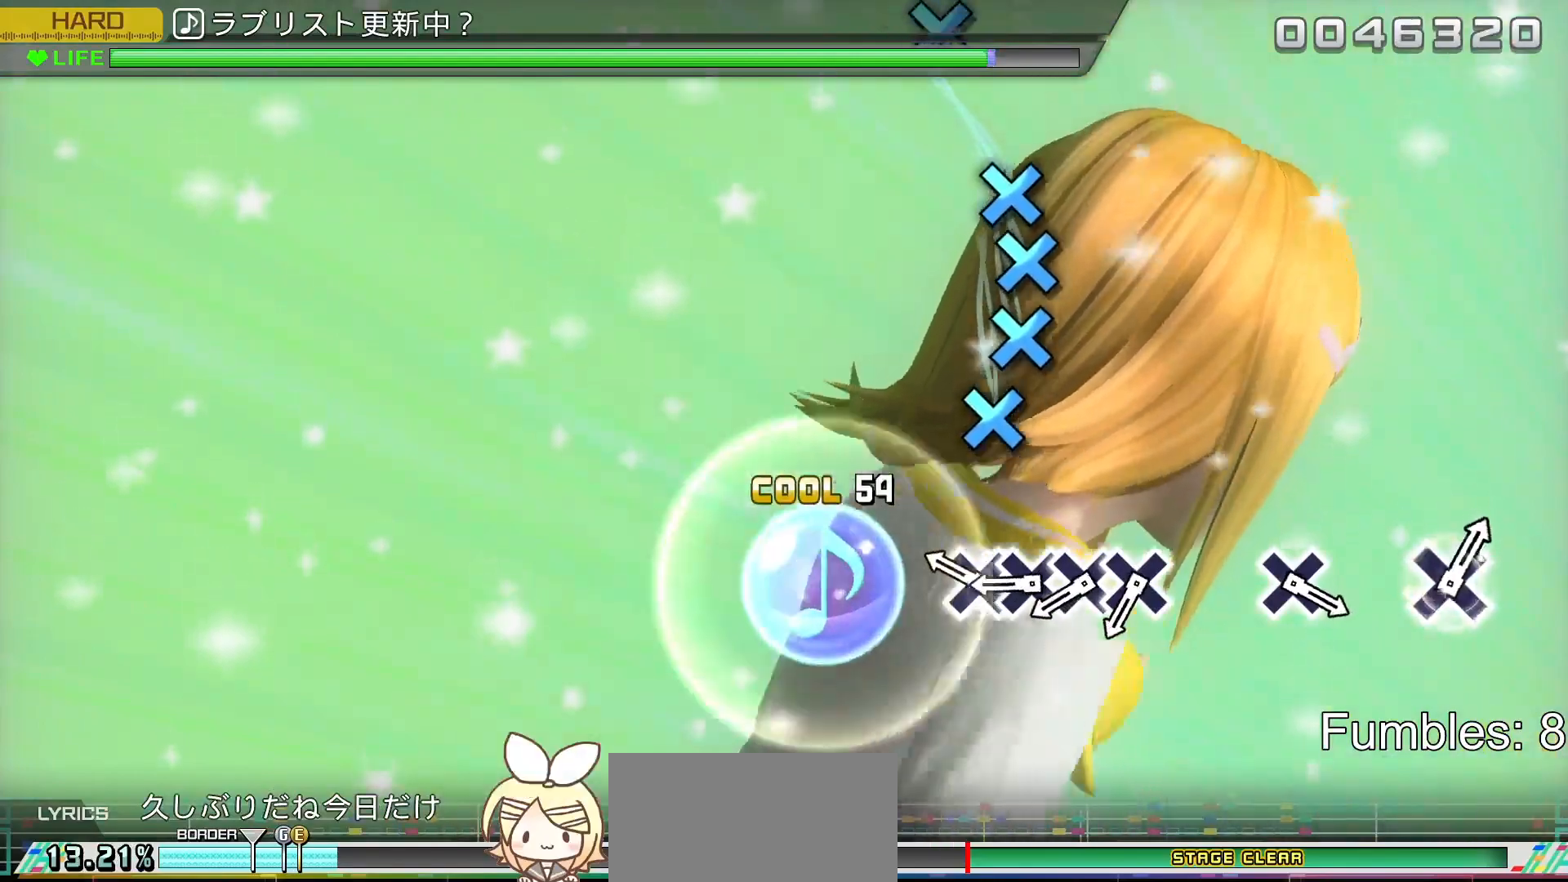
{"buttons": ["CROSS", "R2"], "left_stick": "center", "right_stick": "center", "events": [[450, "CROSS", "down"]]}
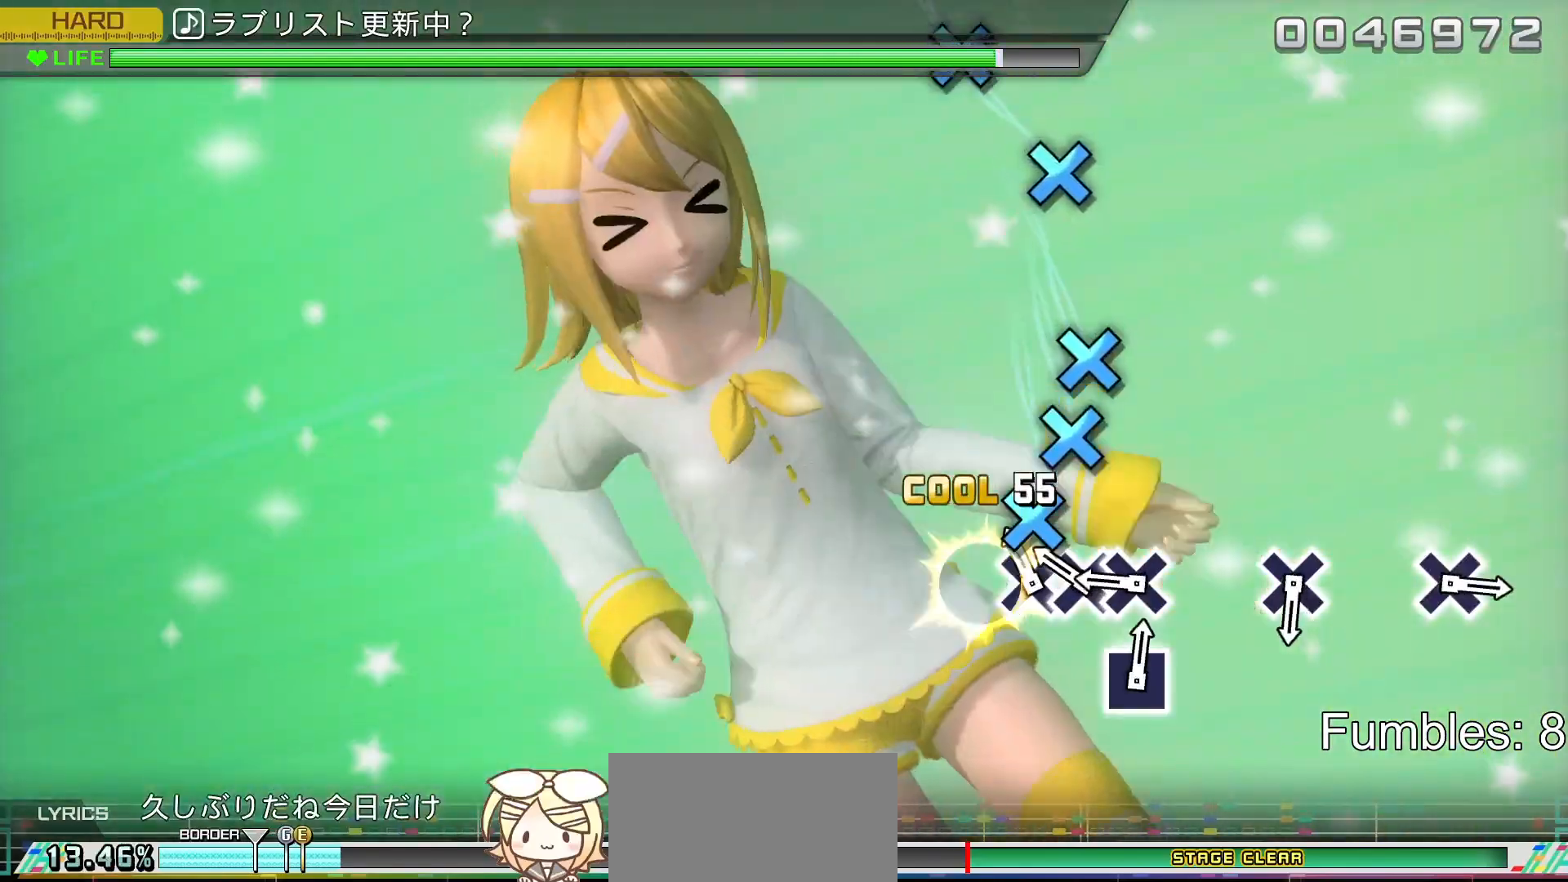
{"buttons": ["CROSS", "R2"], "left_stick": "center", "right_stick": "center", "events": [[83, "CROSS", "up"], [183, "CROSS", "down"], [283, "CROSS", "up"], [417, "CROSS", "down"]]}
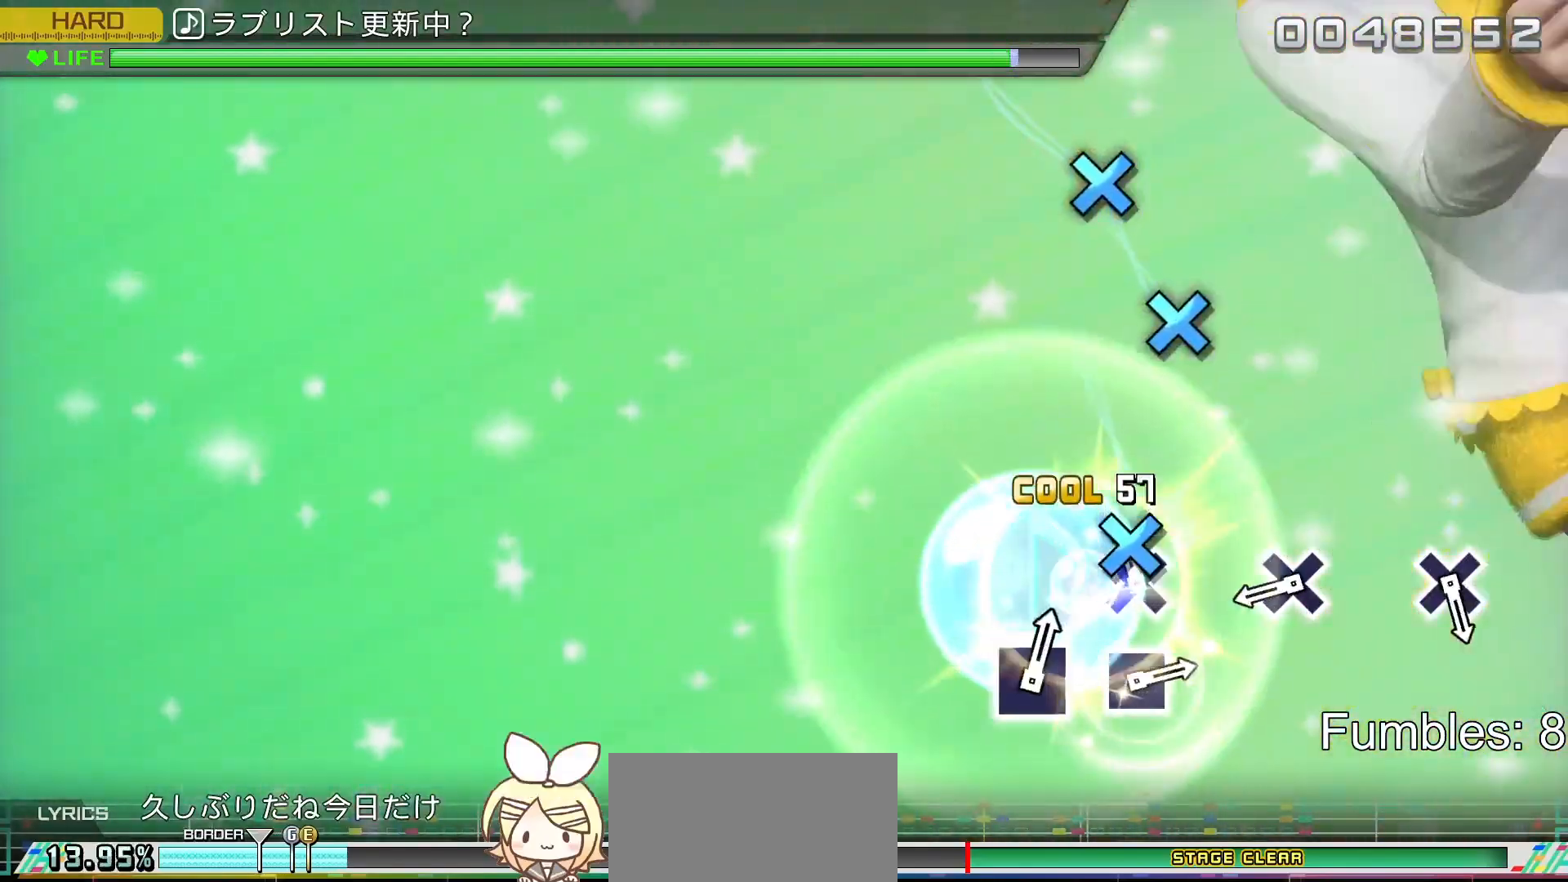
{"buttons": ["R2"], "left_stick": "center", "right_stick": "center", "events": [[17, "CROSS", "up"], [117, "CROSS", "down"], [283, "CROSS", "up"]]}
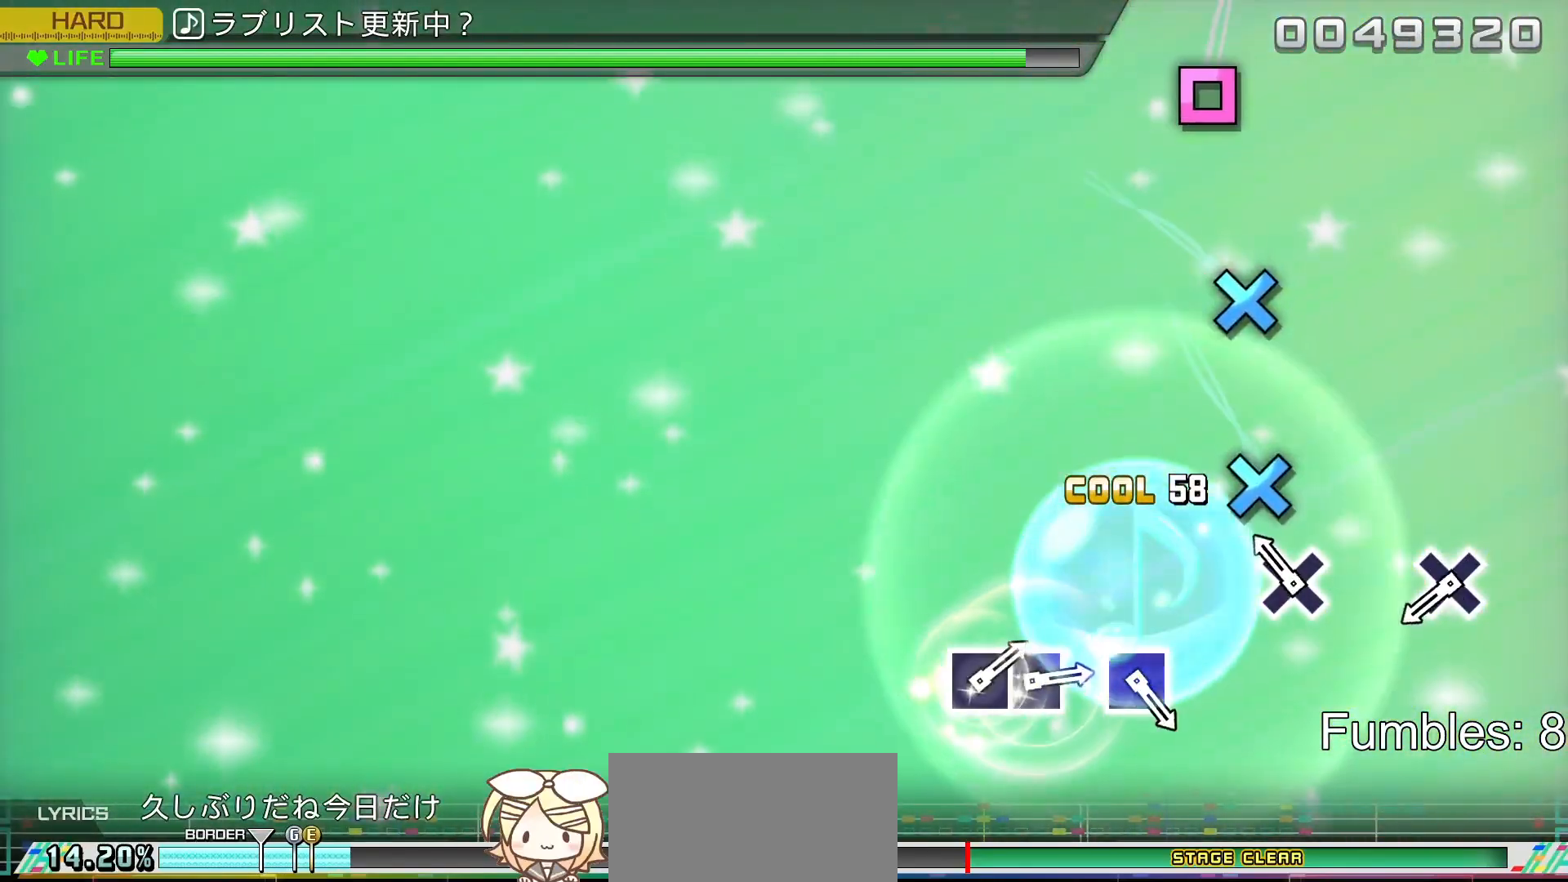
{"buttons": ["R2"], "left_stick": "center", "right_stick": "center", "events": [[283, "CROSS", "down"], [467, "CROSS", "up"]]}
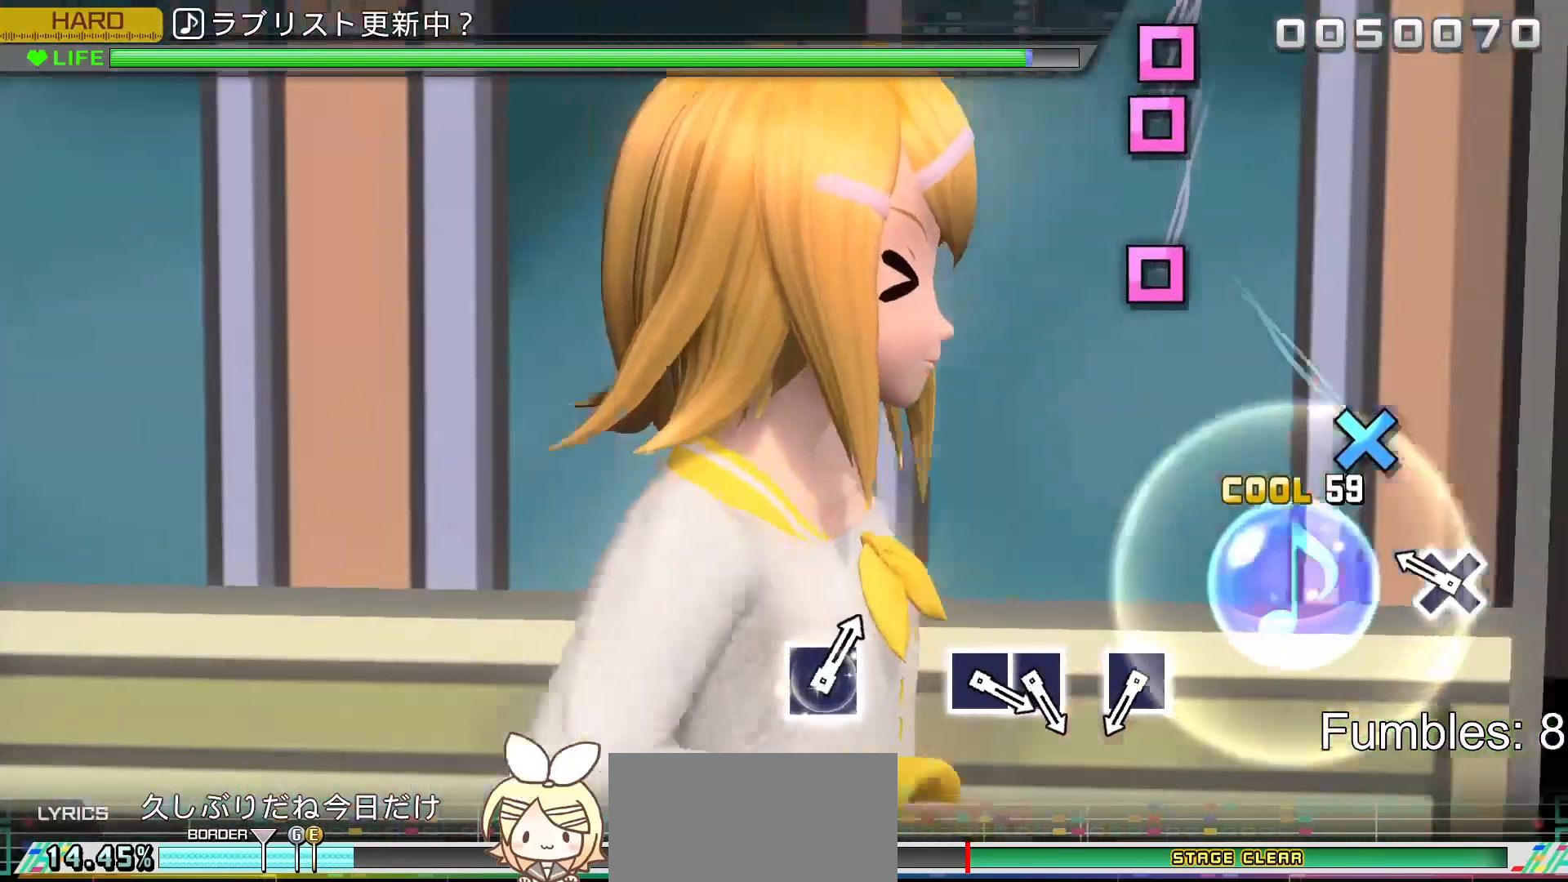
{"buttons": ["CROSS", "R2"], "left_stick": "center", "right_stick": "center", "events": [[450, "CROSS", "down"]]}
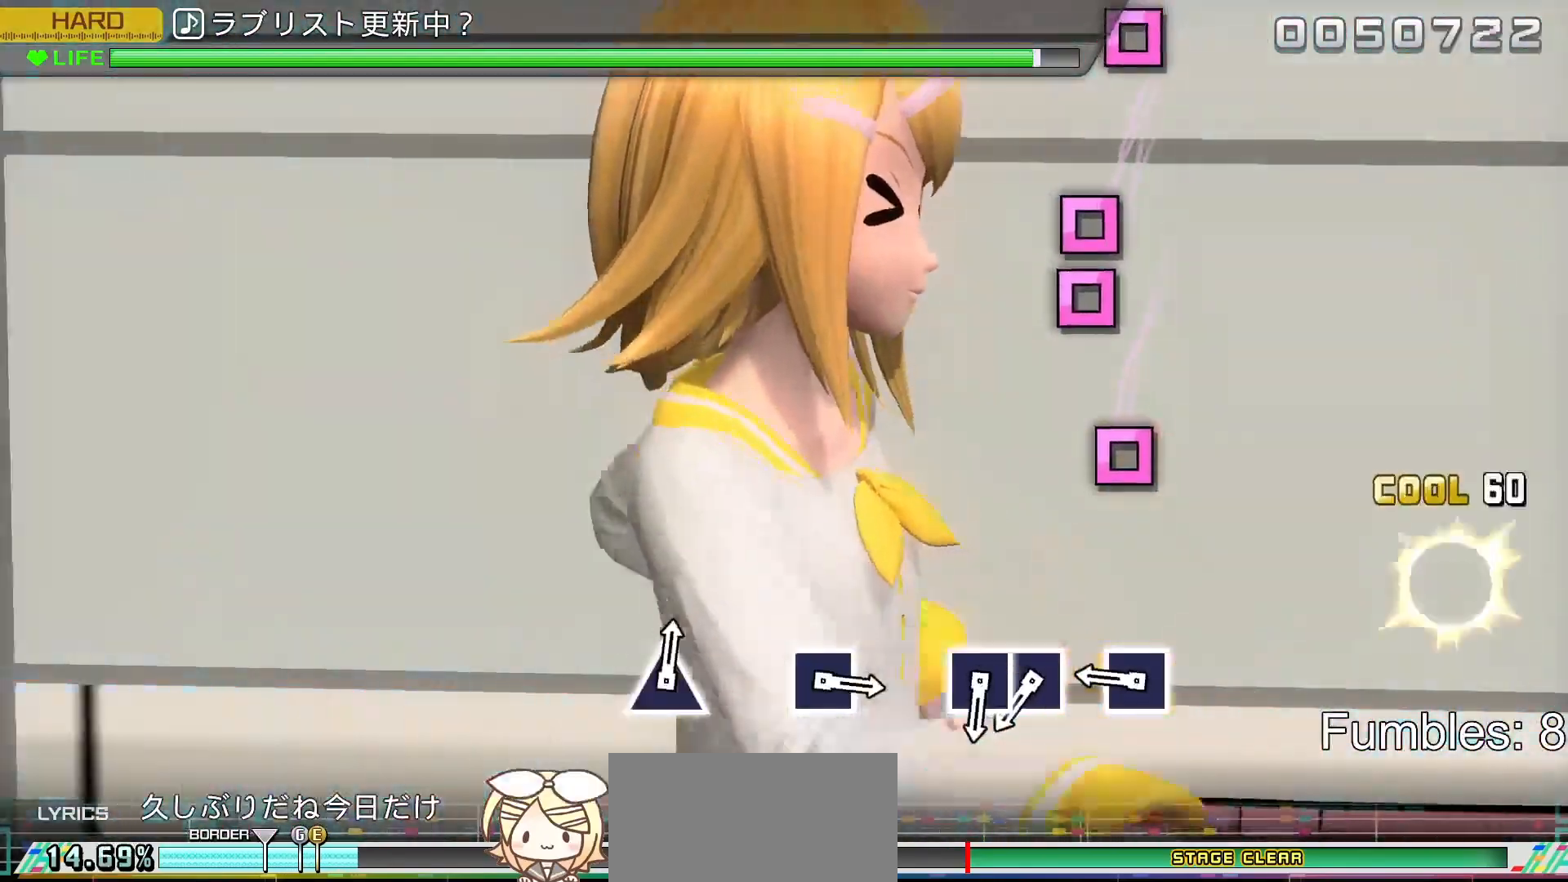
{"buttons": [], "left_stick": "center", "right_stick": "center", "events": [[133, "CROSS", "up"], [217, "R2", "up"]]}
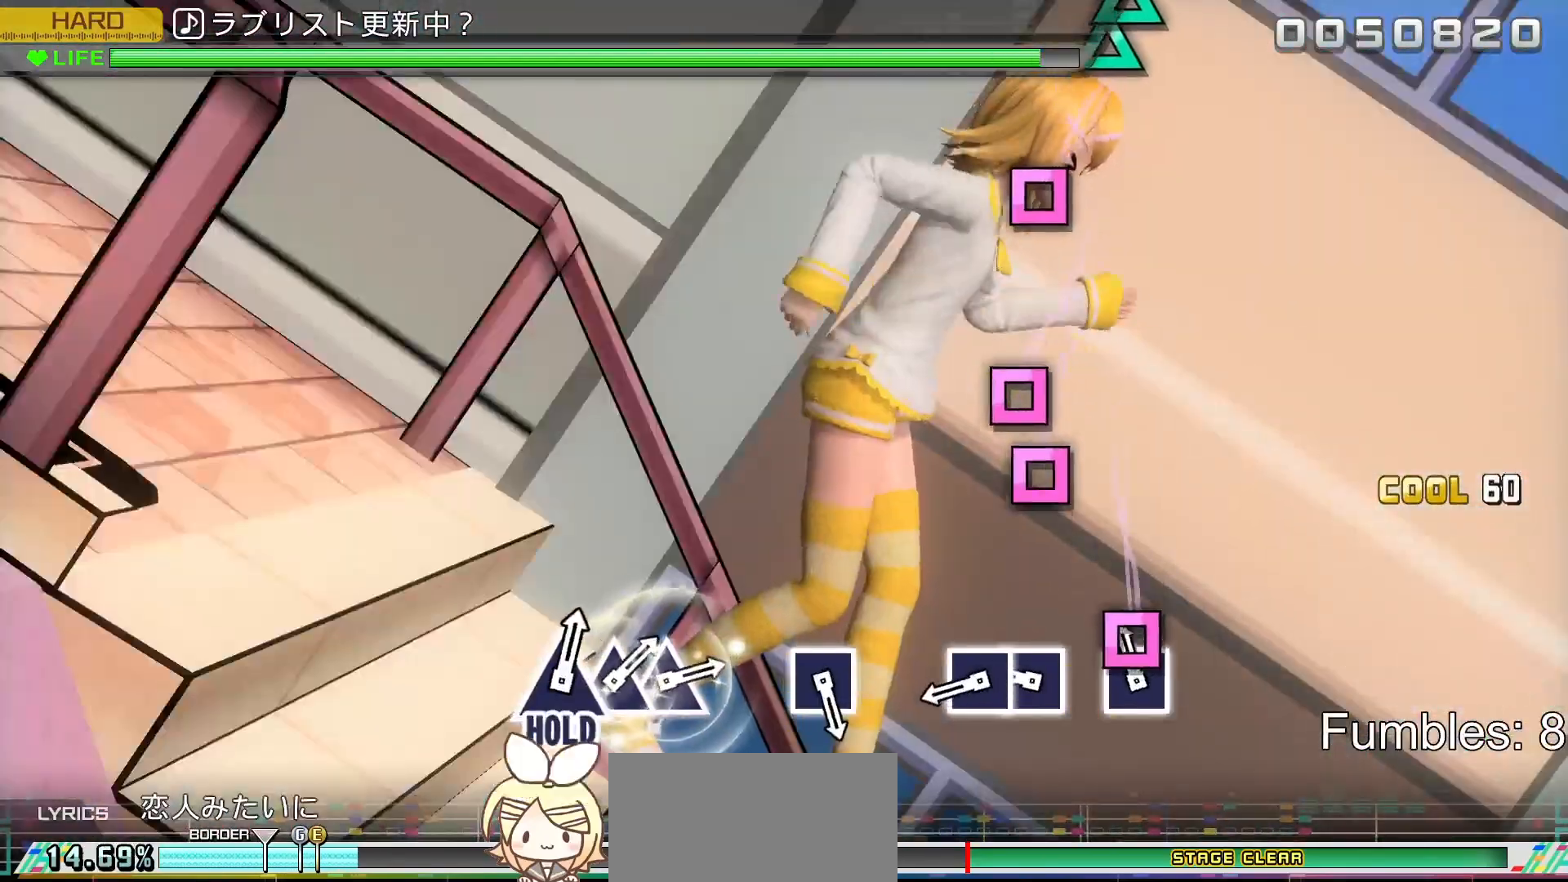
{"buttons": [], "left_stick": "center", "right_stick": "center", "events": [[133, "SQUARE", "down"], [350, "SQUARE", "up"]]}
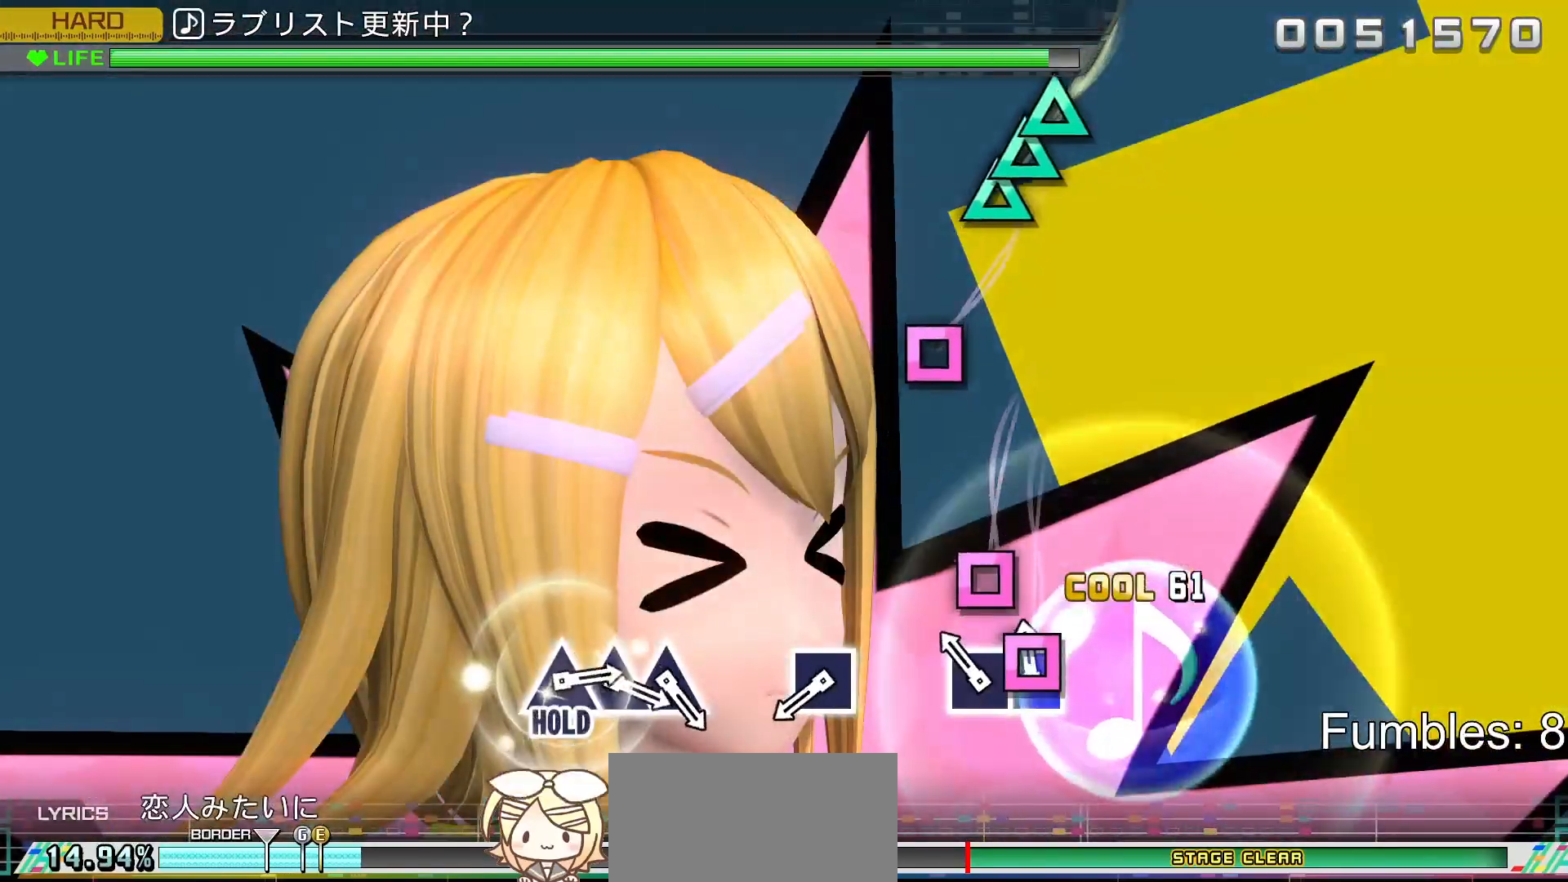
{"buttons": ["SQUARE"], "left_stick": "center", "right_stick": "center", "events": [[100, "SQUARE", "down"], [233, "SQUARE", "up"], [317, "SQUARE", "down"]]}
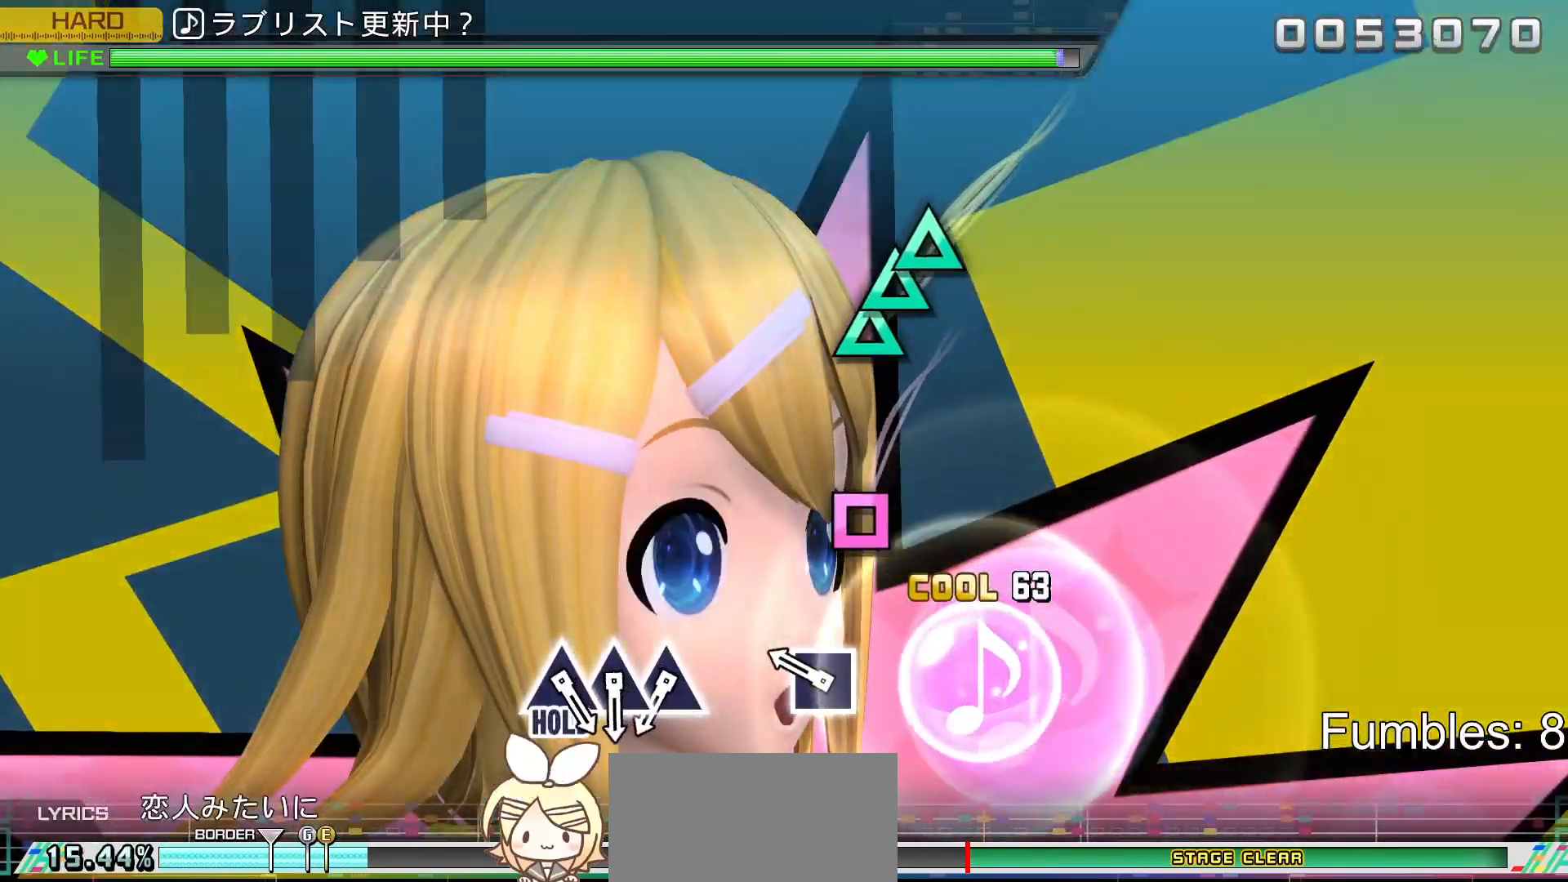
{"buttons": ["SQUARE"], "left_stick": "center", "right_stick": "center", "events": [[33, "SQUARE", "up"], [450, "SQUARE", "down"]]}
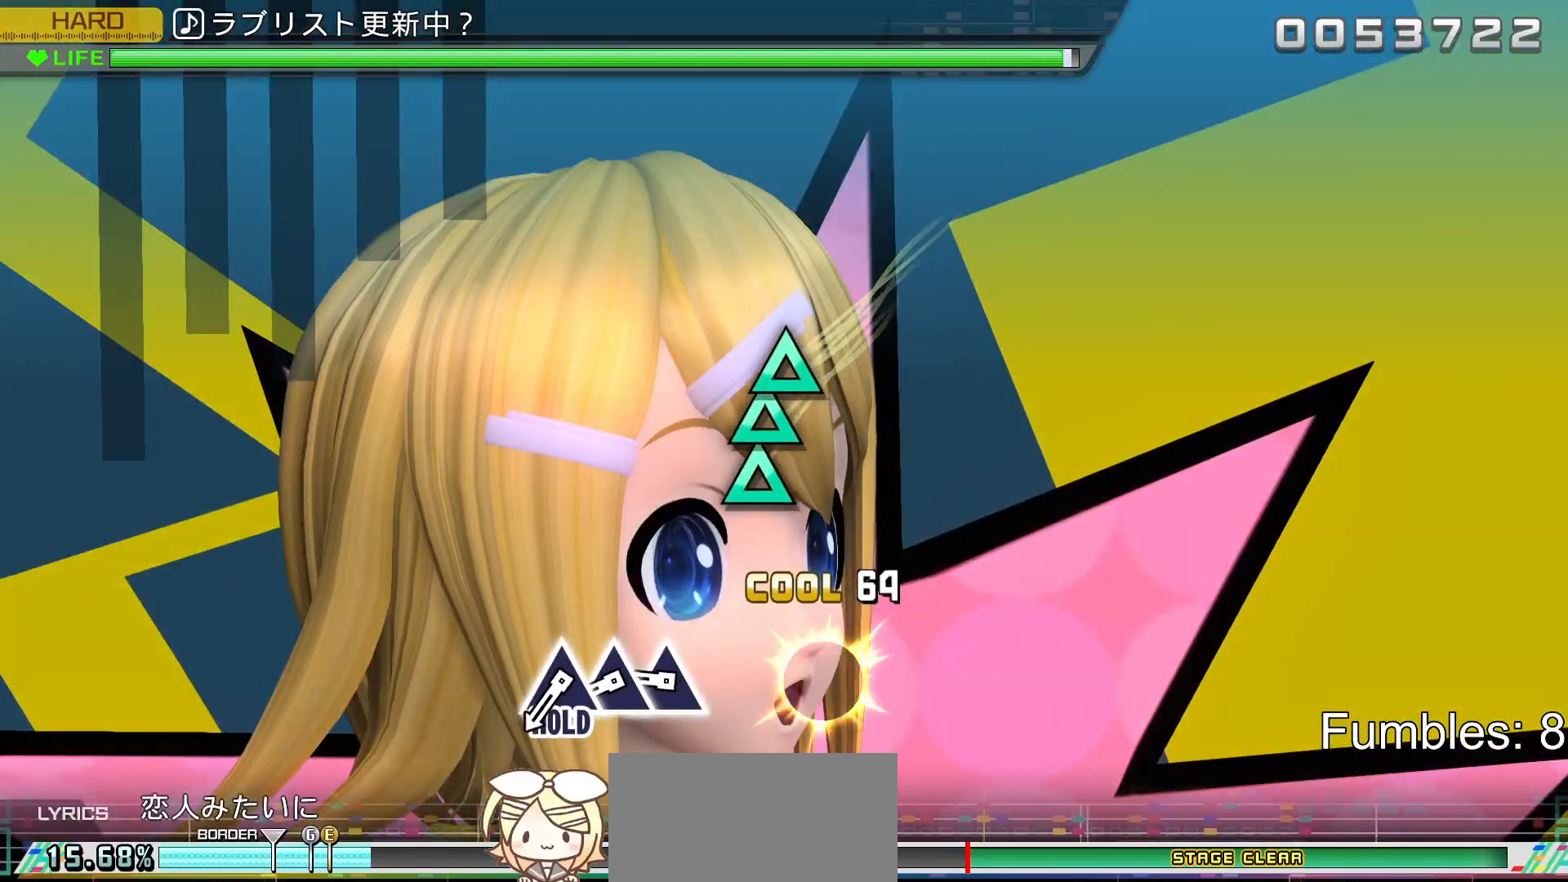
{"buttons": [], "left_stick": "center", "right_stick": "center", "events": [[183, "SQUARE", "up"]]}
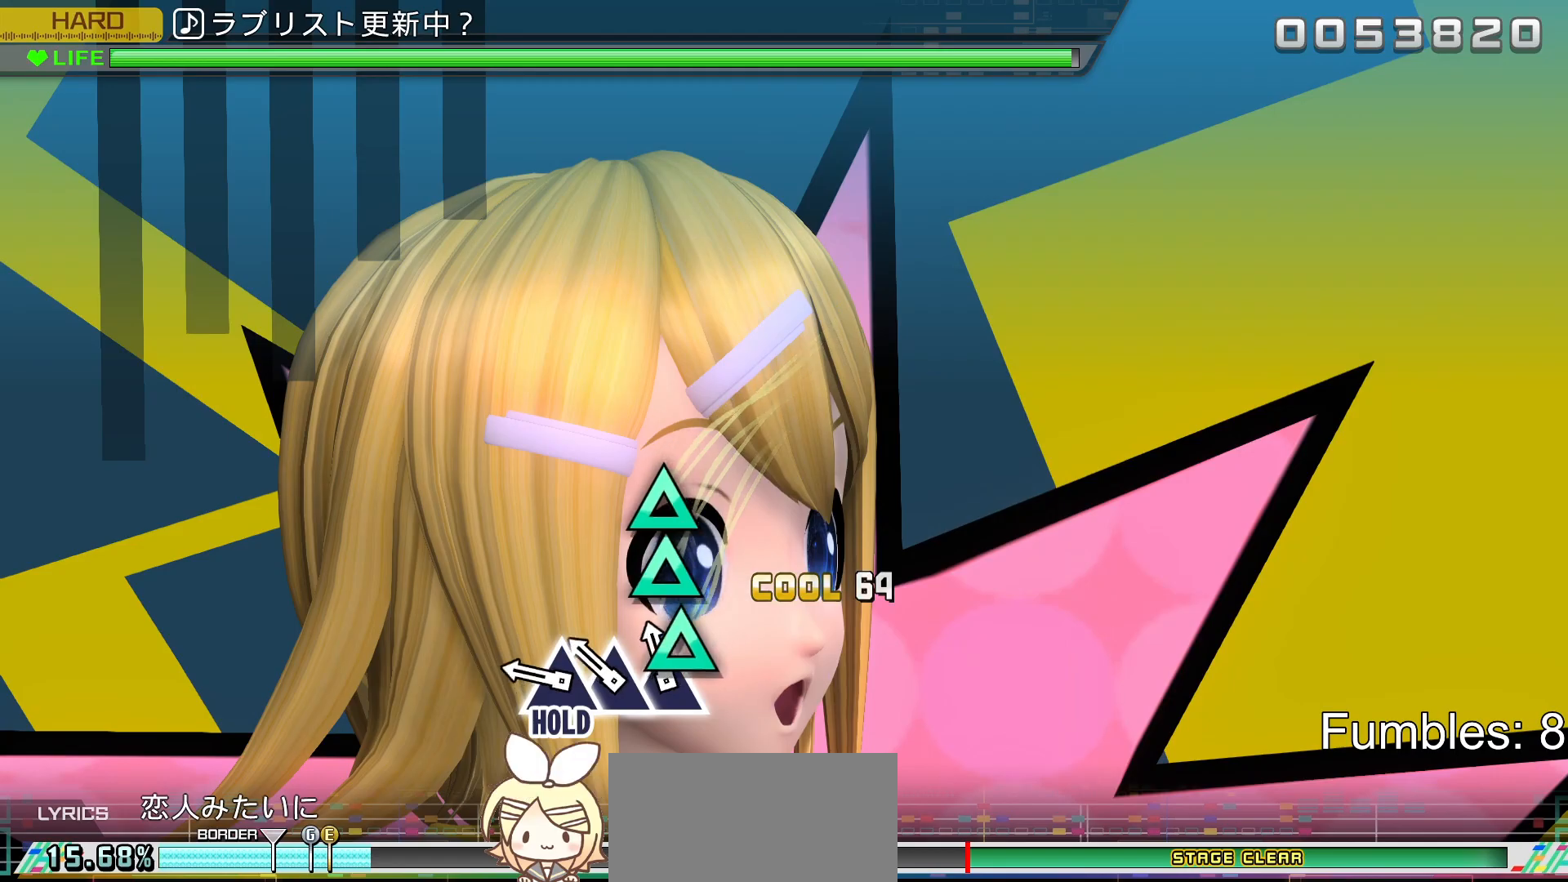
{"buttons": [], "left_stick": "center", "right_stick": "center", "events": [[117, "TRIANGLE", "down"], [250, "TRIANGLE", "up"], [333, "TRIANGLE", "down"], [467, "TRIANGLE", "up"]]}
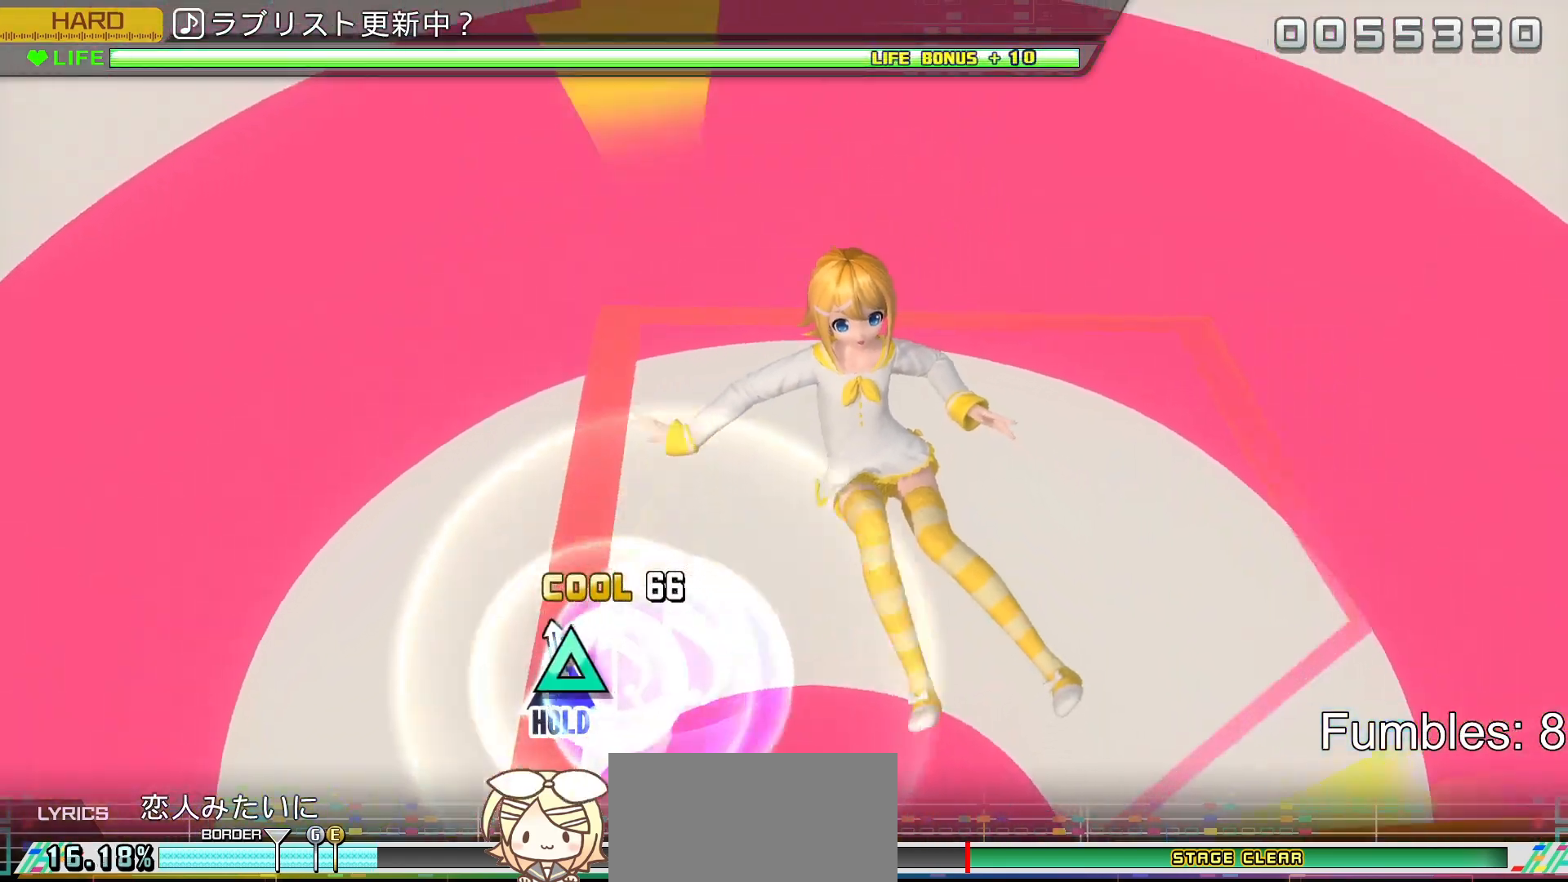
{"buttons": ["TRIANGLE", "L2"], "left_stick": "center", "right_stick": "center", "events": [[50, "TRIANGLE", "down"], [300, "L2", "down"]]}
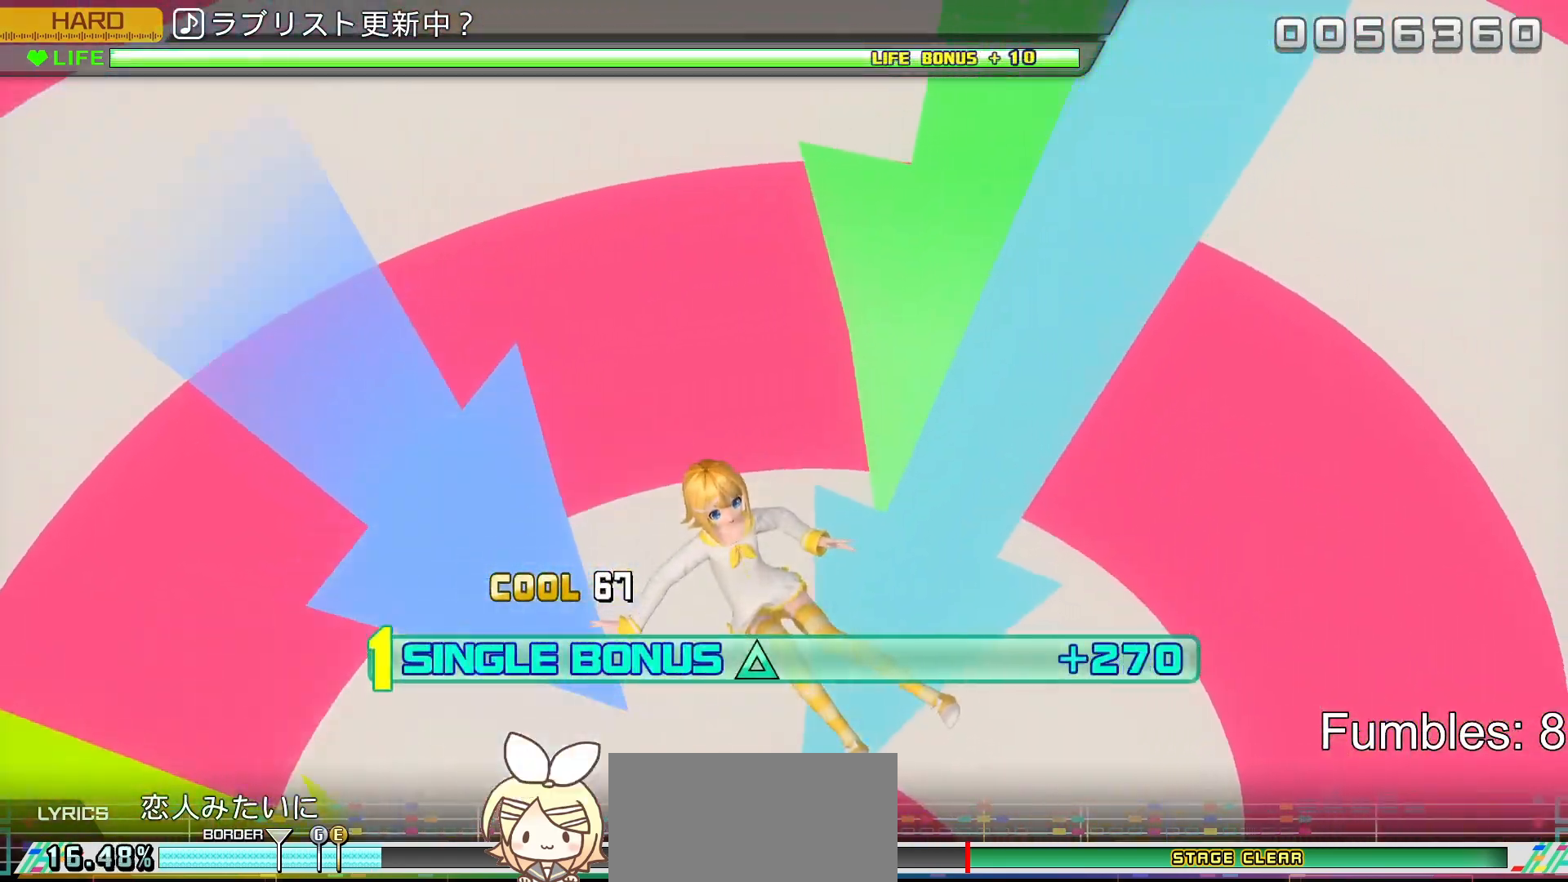
{"buttons": ["L2", "R2"], "left_stick": "center", "right_stick": "center", "events": [[33, "TRIANGLE", "up"], [467, "R2", "down"]]}
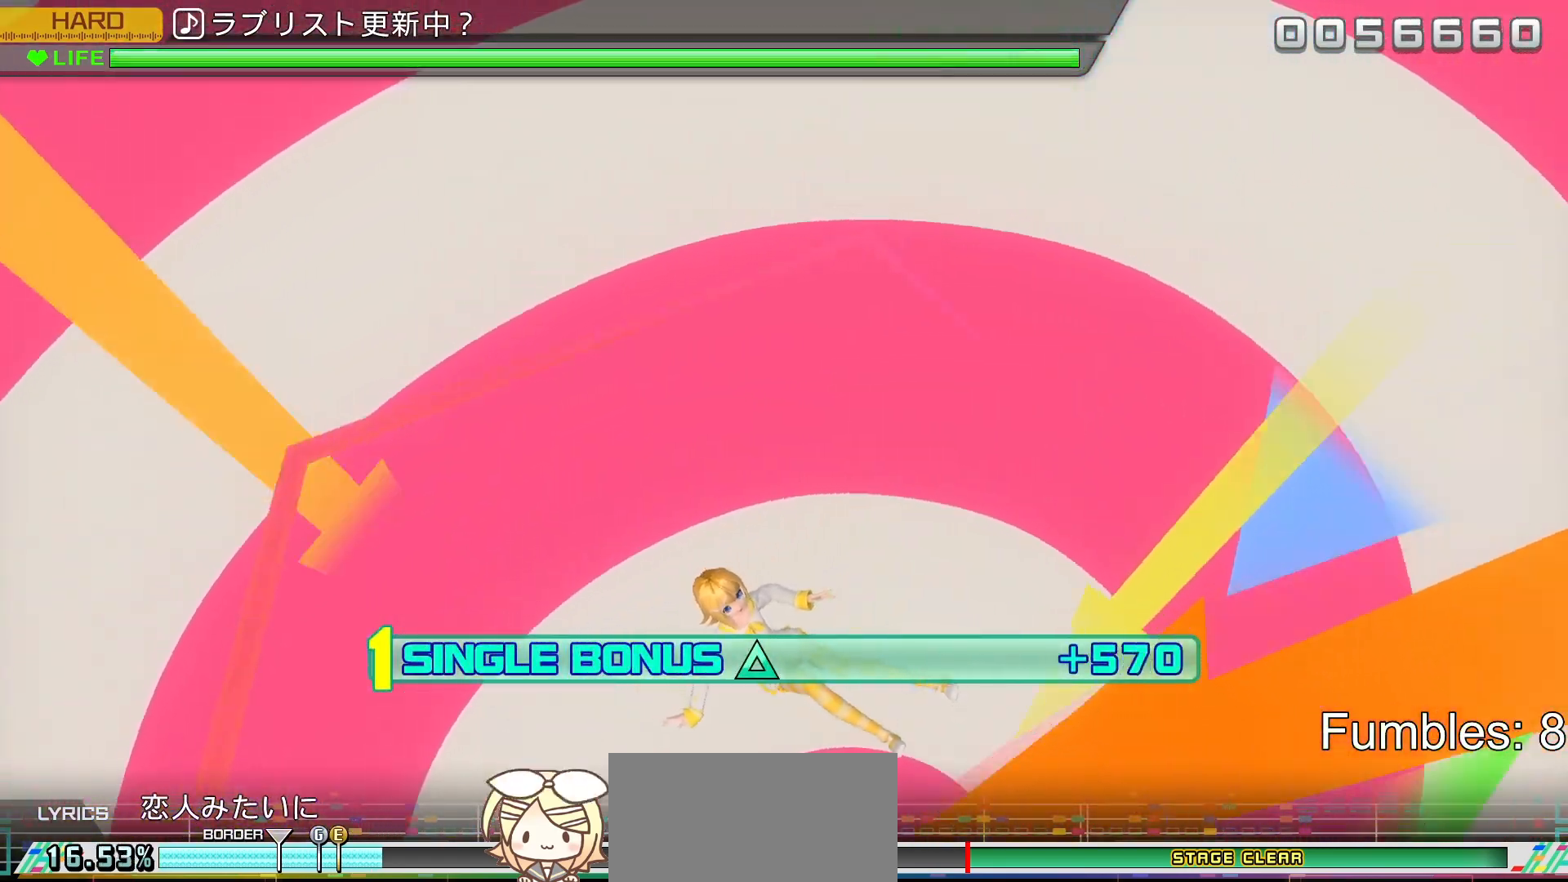
{"buttons": ["R2"], "left_stick": "center", "right_stick": "center", "events": [[283, "L2", "up"]]}
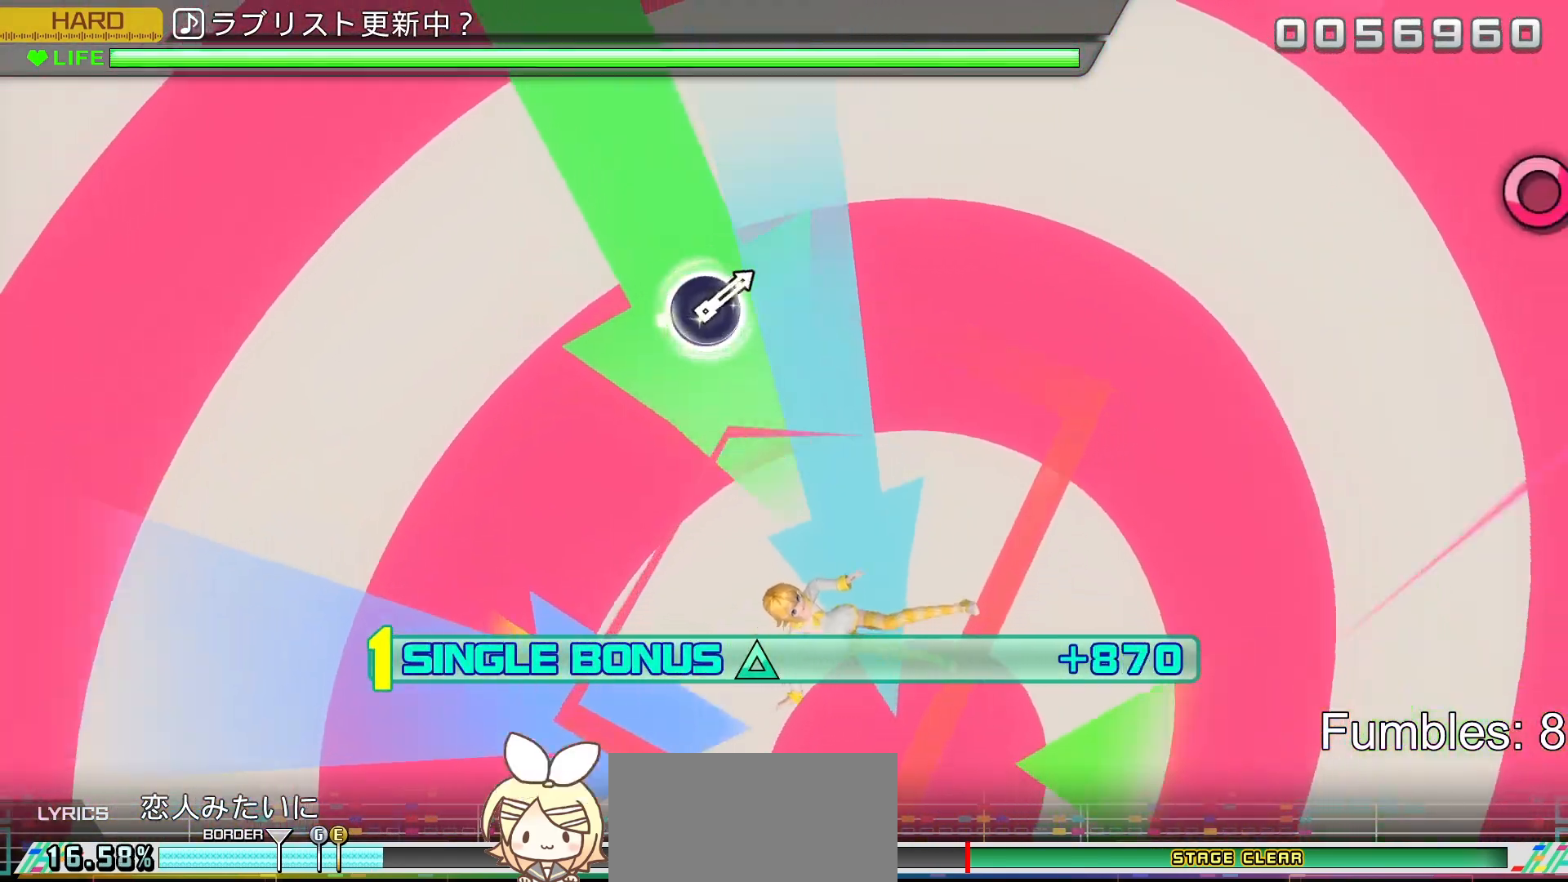
{"buttons": ["L2"], "left_stick": "center", "right_stick": "center", "events": [[117, "L2", "down"], [383, "R2", "up"]]}
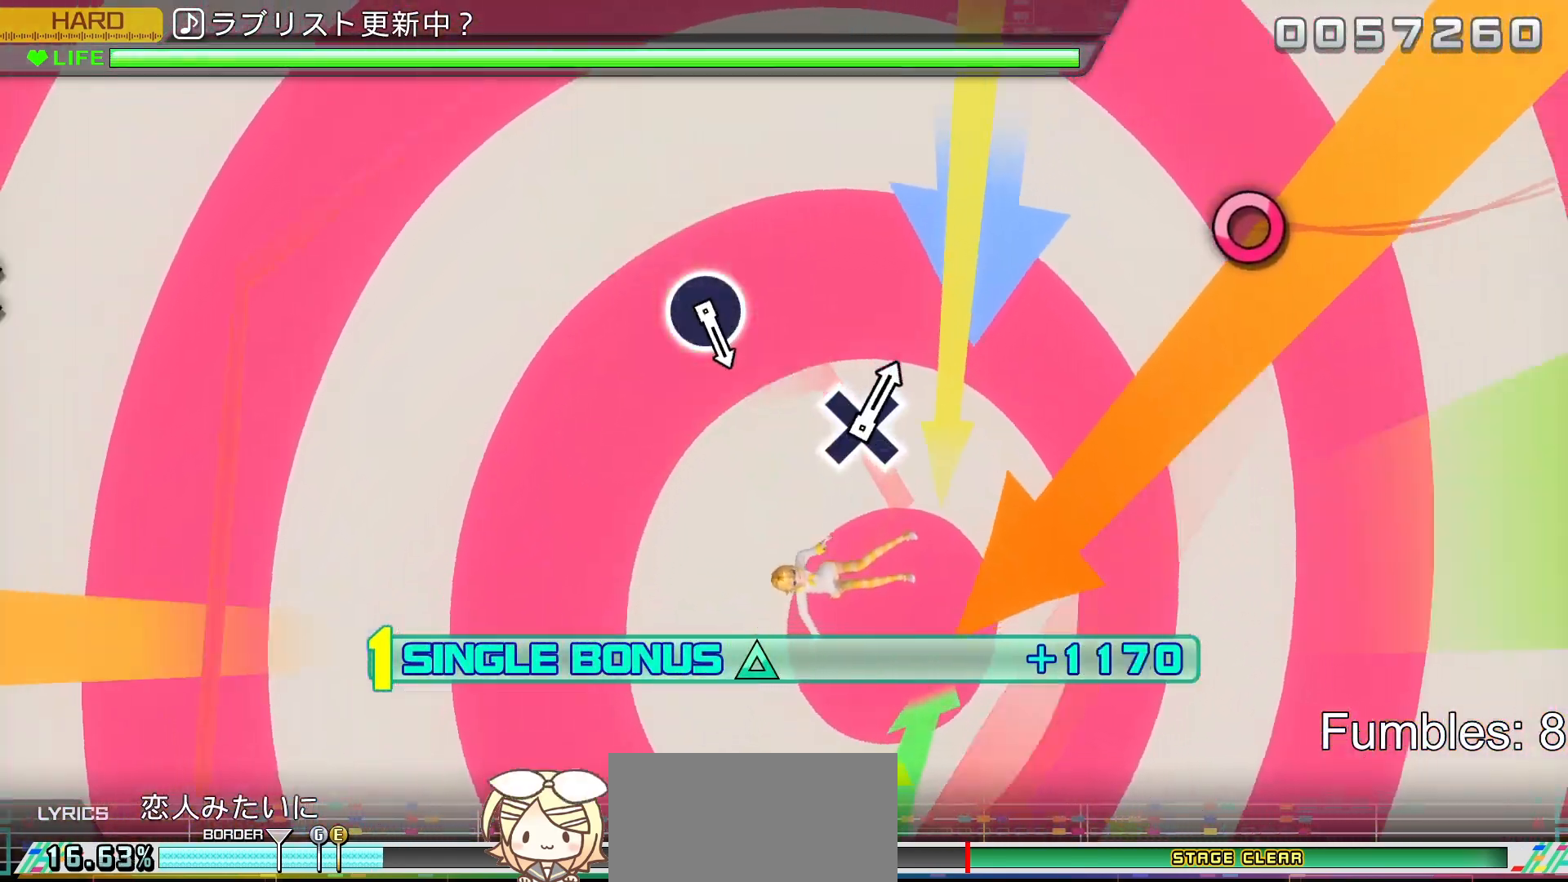
{"buttons": ["R2"], "left_stick": "center", "right_stick": "center", "events": [[283, "R2", "down"], [483, "L2", "up"]]}
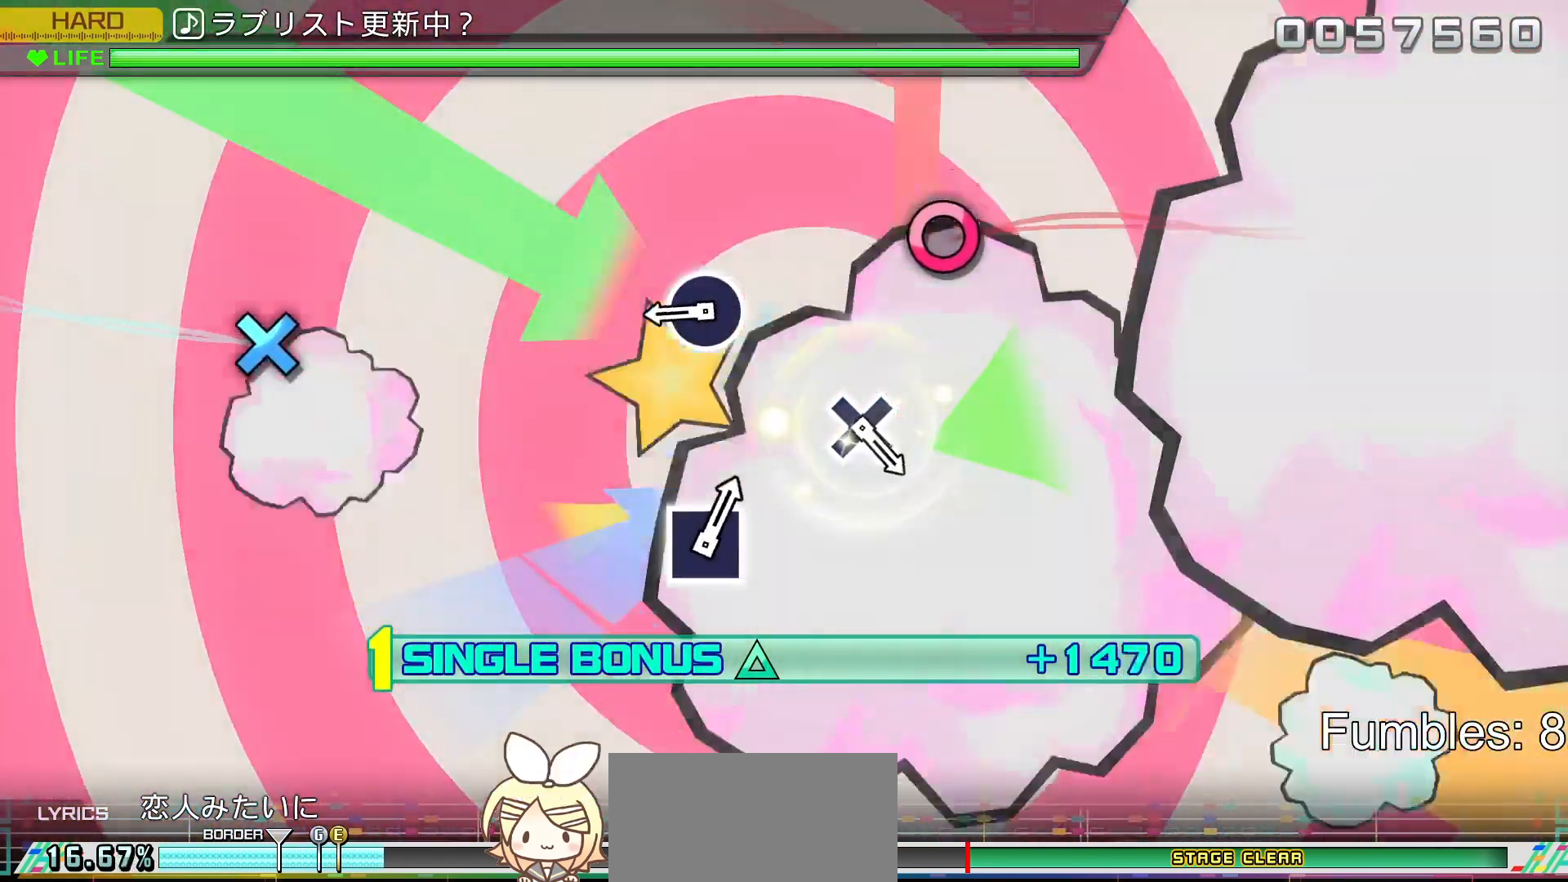
{"buttons": ["CIRCLE", "R2"], "left_stick": "center", "right_stick": "center", "events": [[417, "CIRCLE", "down"]]}
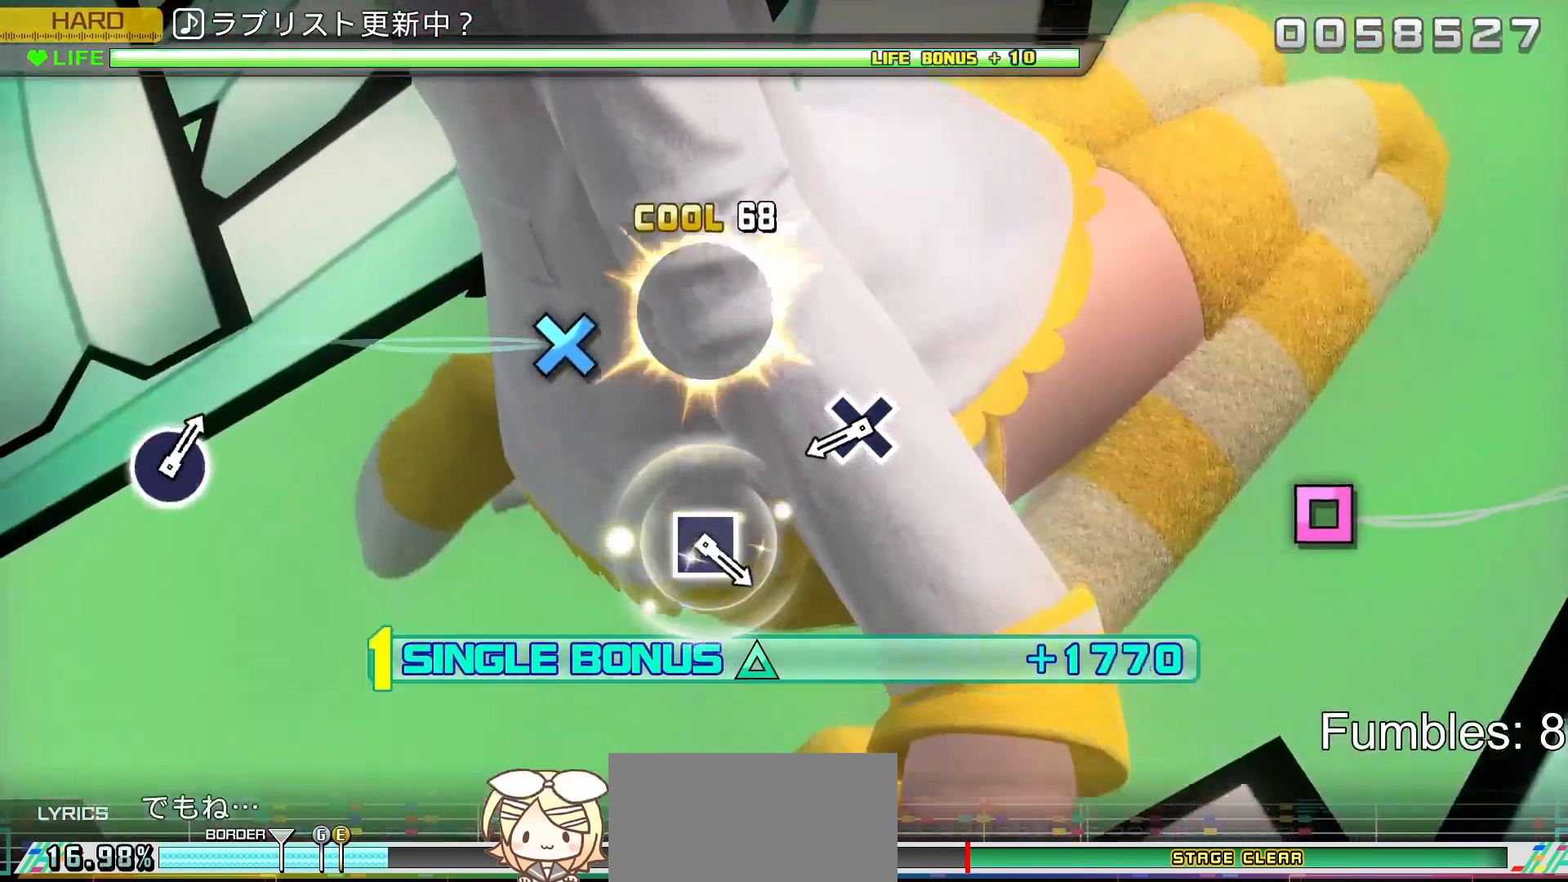
{"buttons": ["R2"], "left_stick": "center", "right_stick": "center", "events": [[150, "CIRCLE", "up"]]}
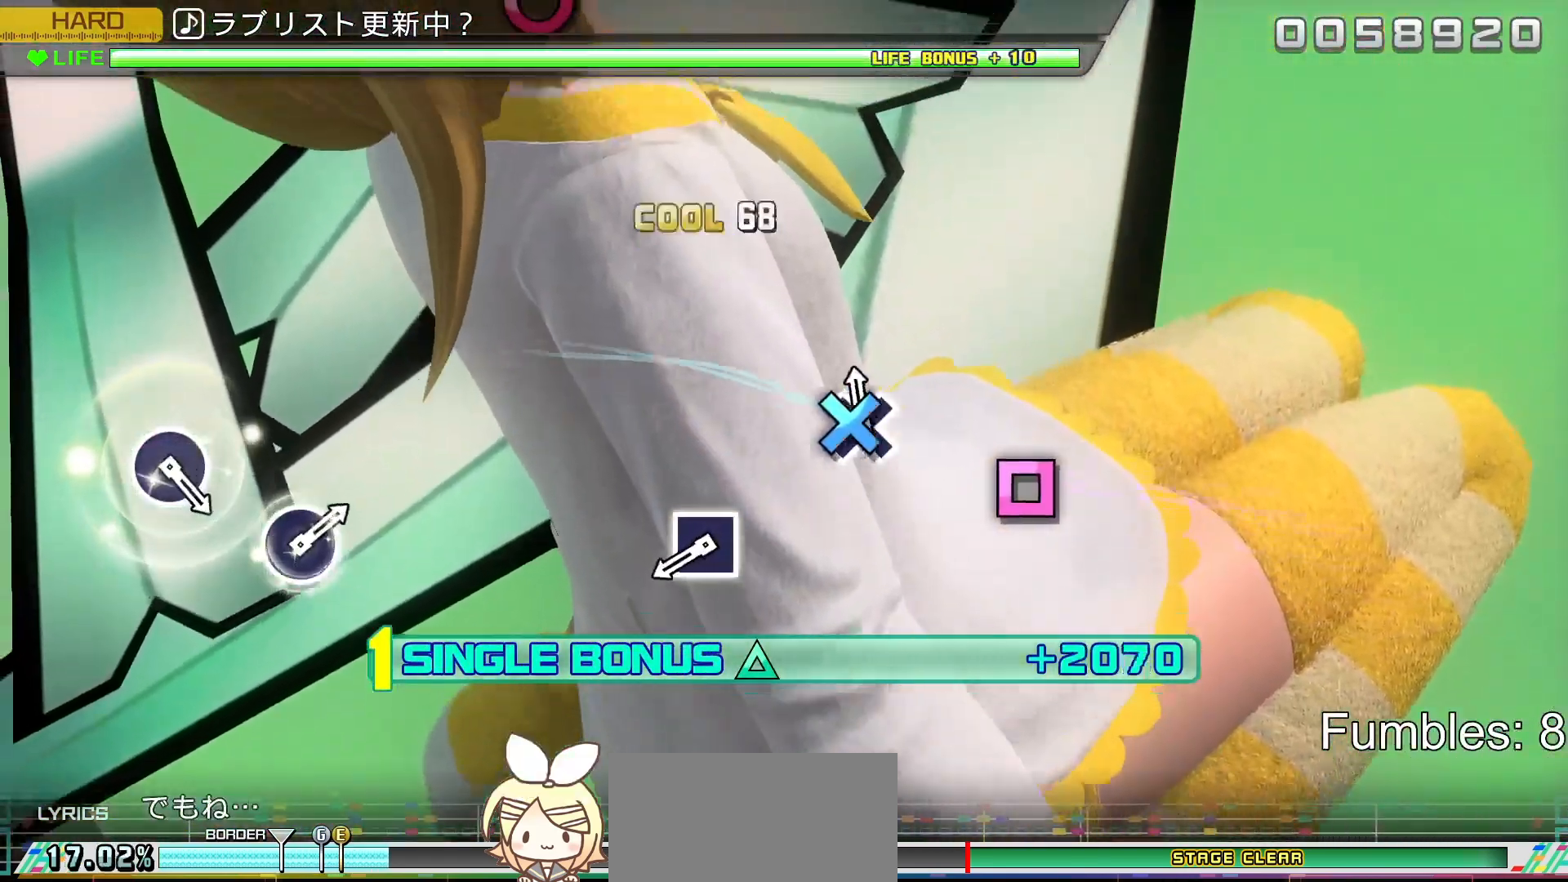
{"buttons": ["R2"], "left_stick": "center", "right_stick": "center", "events": [[33, "CROSS", "down"], [250, "CROSS", "up"]]}
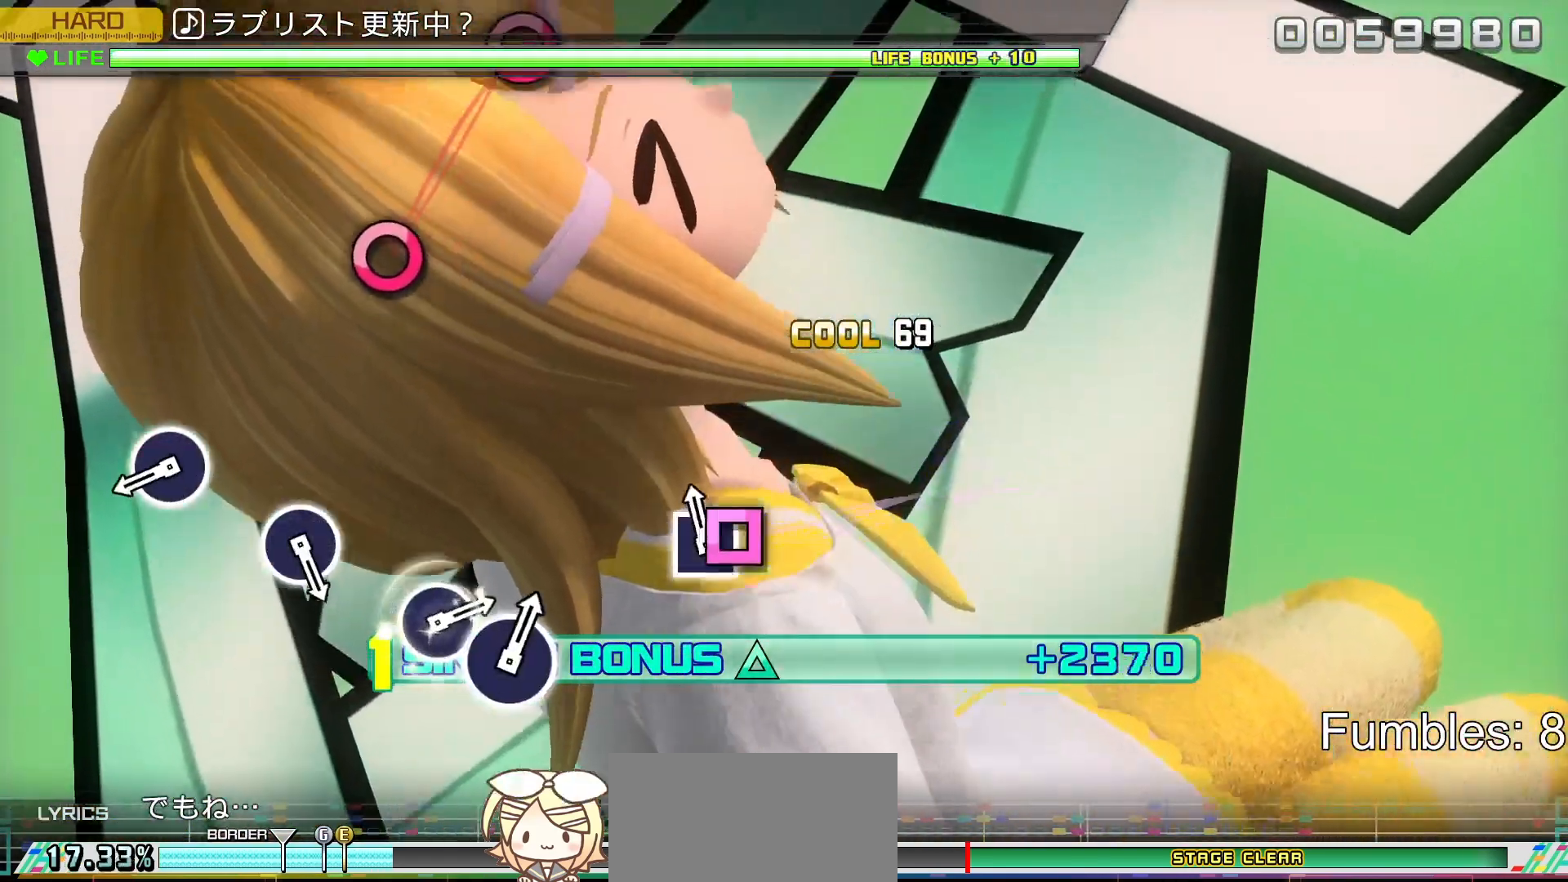
{"buttons": ["CIRCLE", "R2"], "left_stick": "center", "right_stick": "center", "events": [[83, "SQUARE", "down"], [300, "SQUARE", "up"], [500, "CIRCLE", "down"]]}
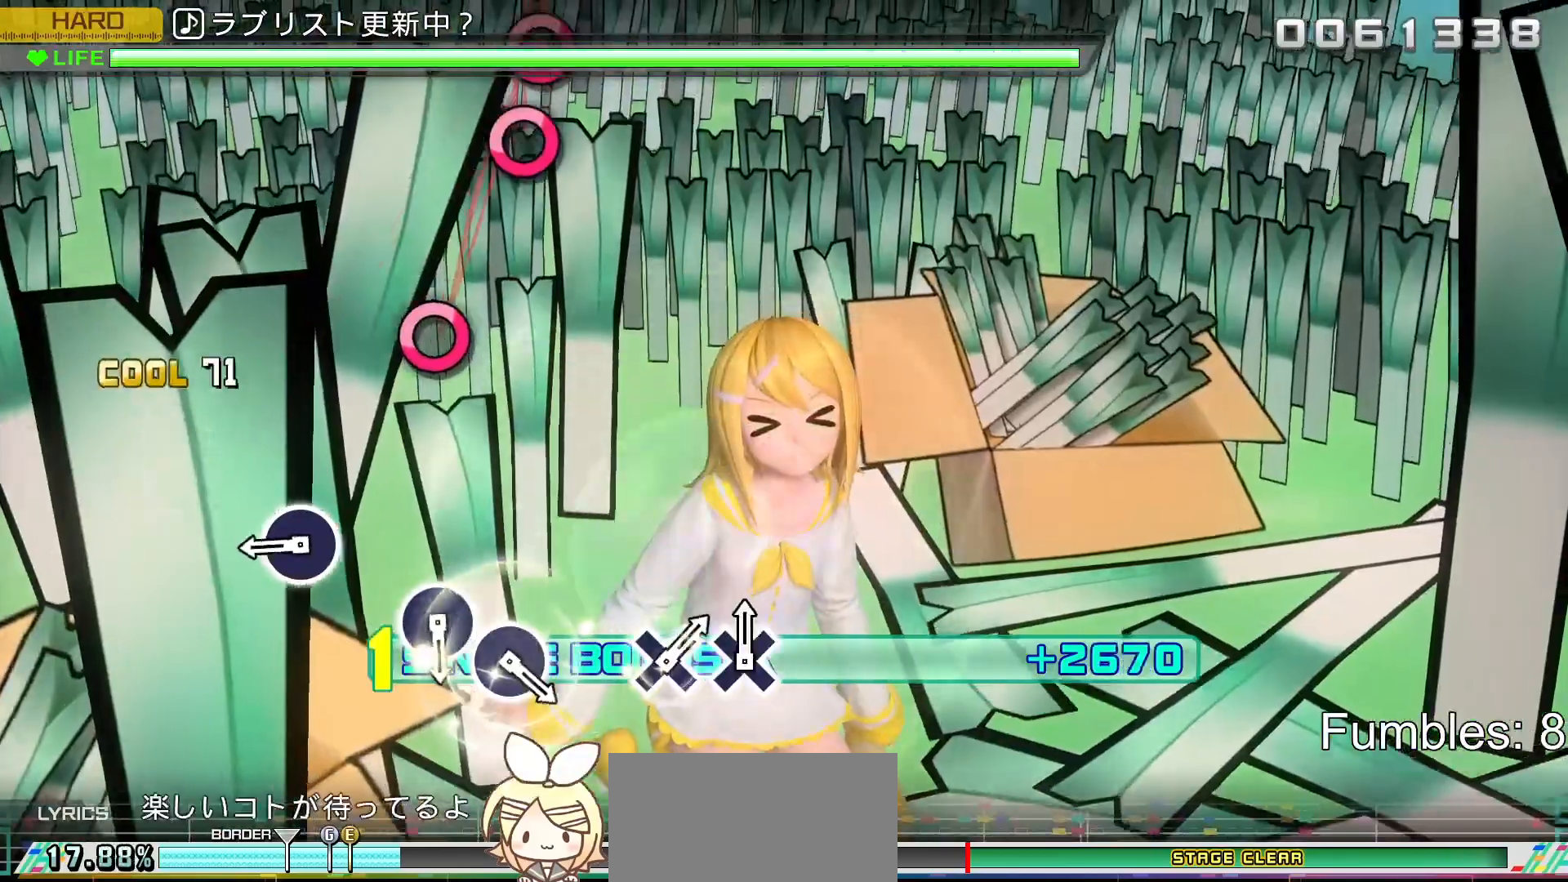
{"buttons": ["CIRCLE", "R2"], "left_stick": "center", "right_stick": "center", "events": [[183, "CIRCLE", "up"], [433, "CIRCLE", "down"]]}
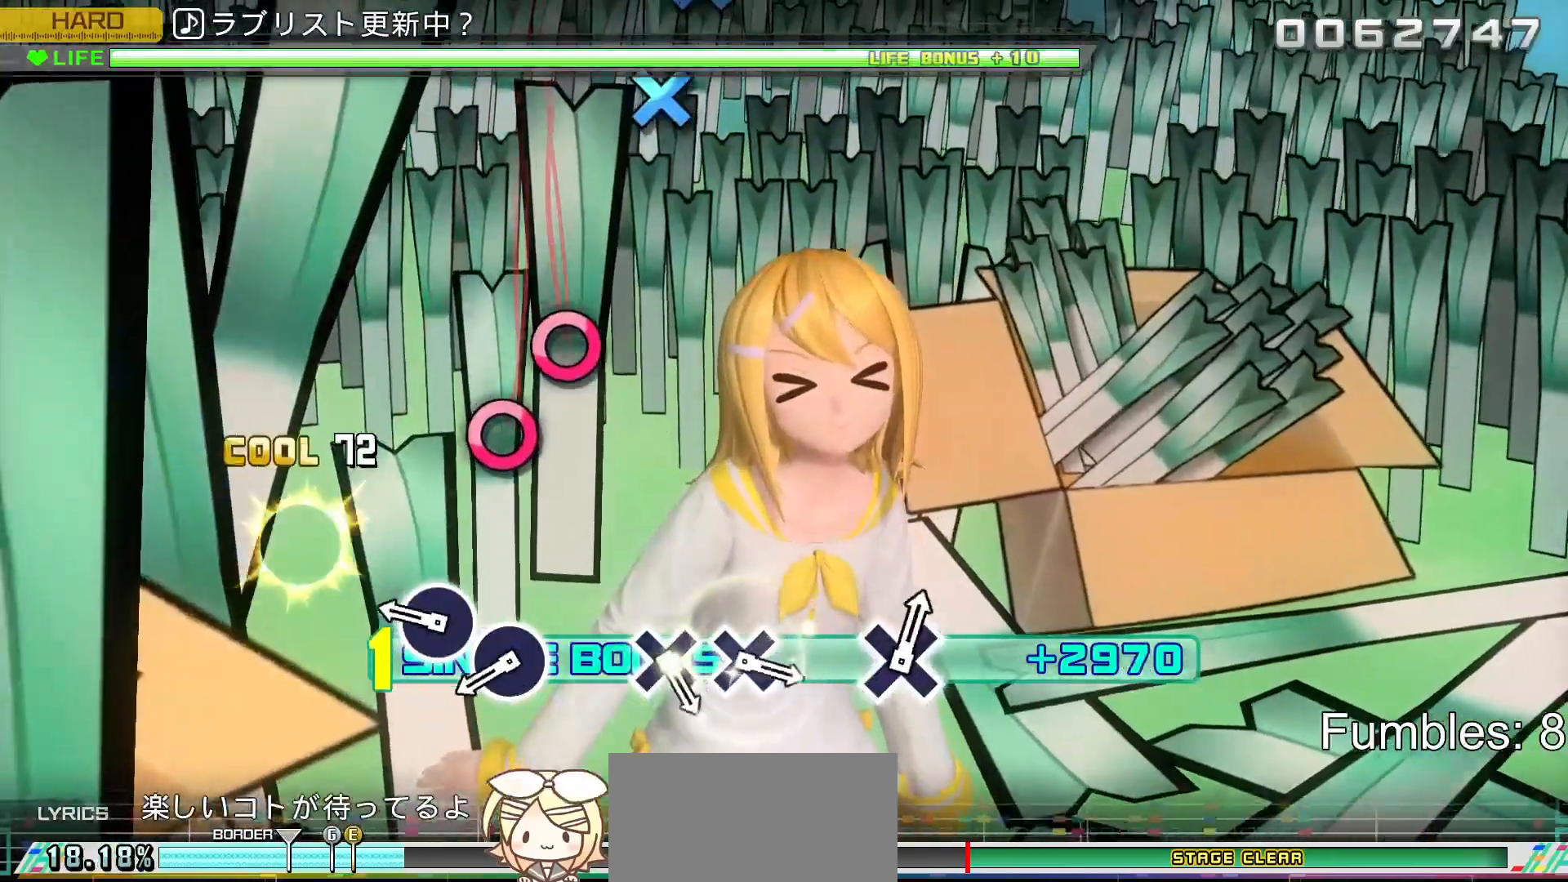
{"buttons": ["R2"], "left_stick": "center", "right_stick": "center", "events": [[133, "CIRCLE", "up"], [350, "CIRCLE", "down"], [467, "CIRCLE", "up"]]}
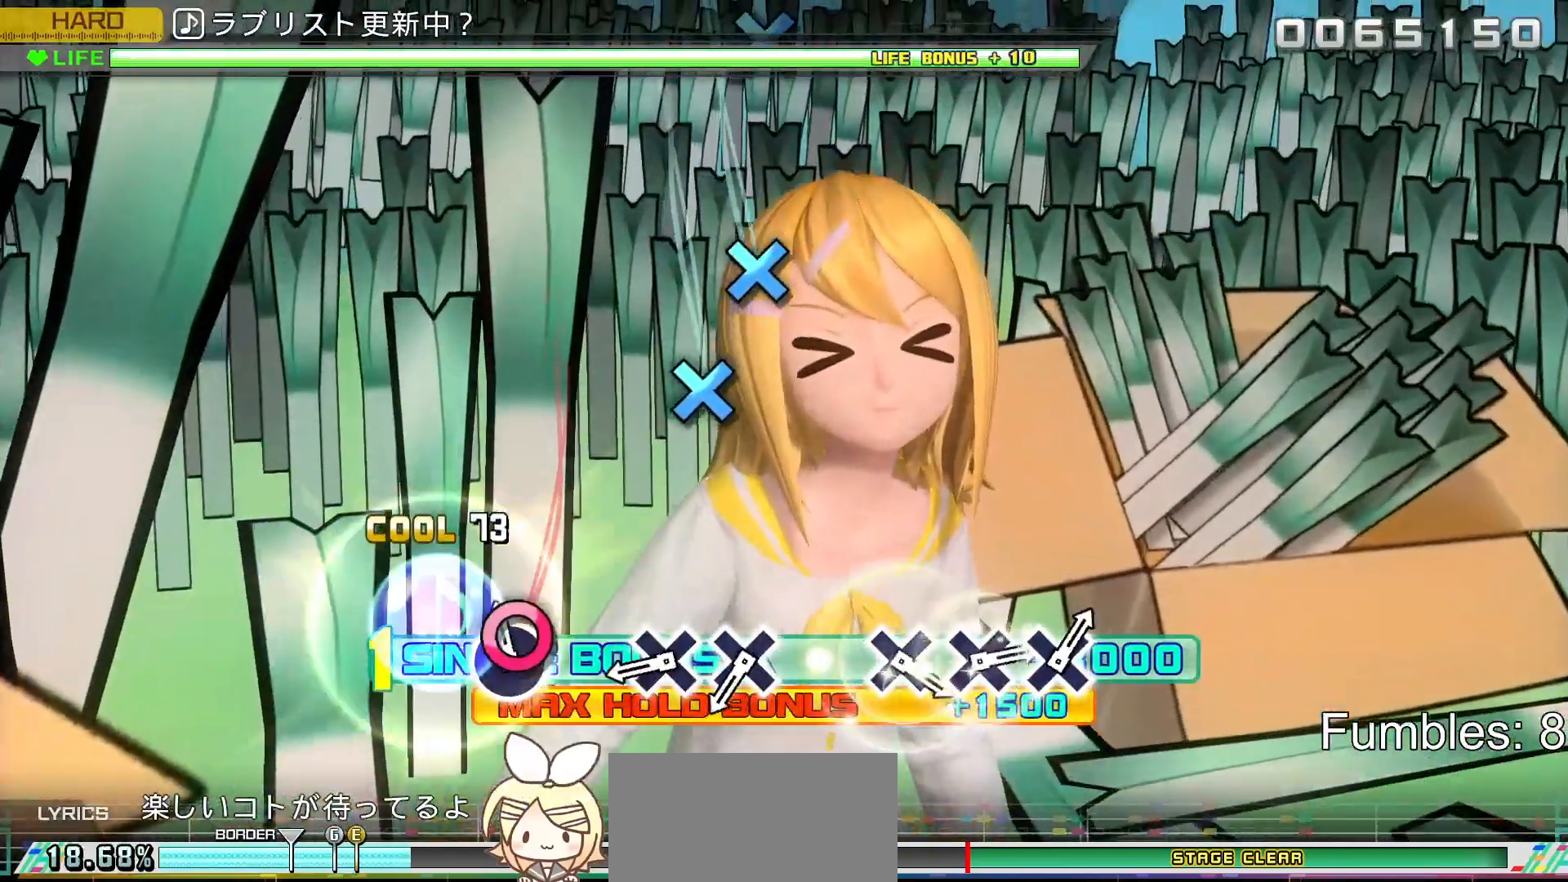
{"buttons": ["CROSS", "R2"], "left_stick": "center", "right_stick": "center", "events": [[50, "CIRCLE", "down"], [233, "CIRCLE", "up"], [467, "CROSS", "down"]]}
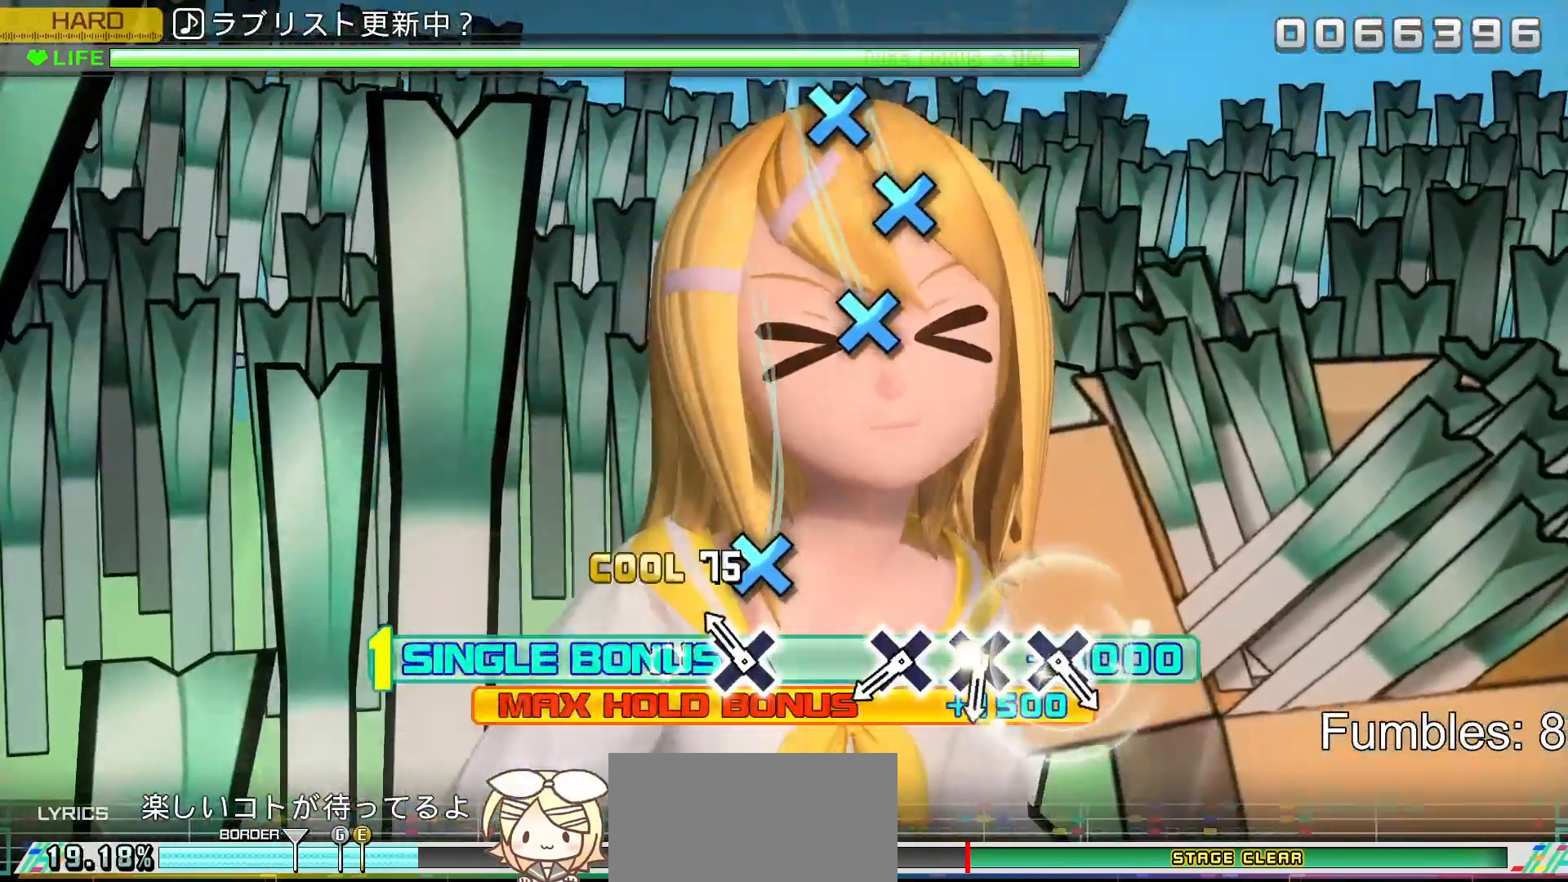
{"buttons": ["R2"], "left_stick": "center", "right_stick": "center", "events": [[67, "CROSS", "up"], [183, "CROSS", "down"], [317, "CROSS", "up"]]}
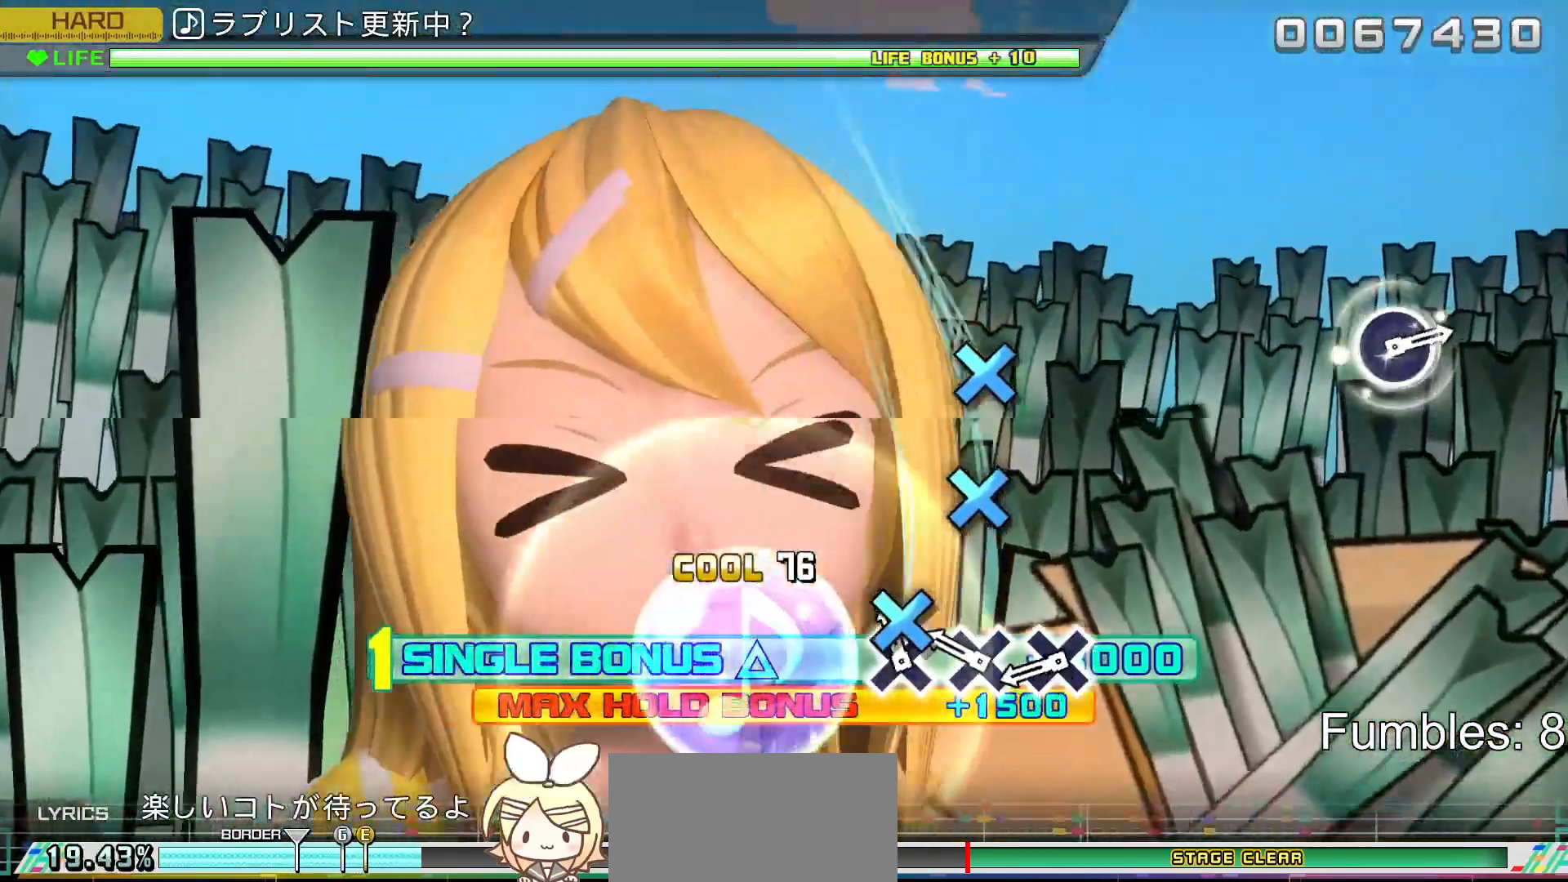
{"buttons": ["CROSS", "R2"], "left_stick": "center", "right_stick": "center", "events": [[67, "CROSS", "down"], [183, "CROSS", "up"], [283, "CROSS", "down"], [400, "CROSS", "up"], [500, "CROSS", "down"]]}
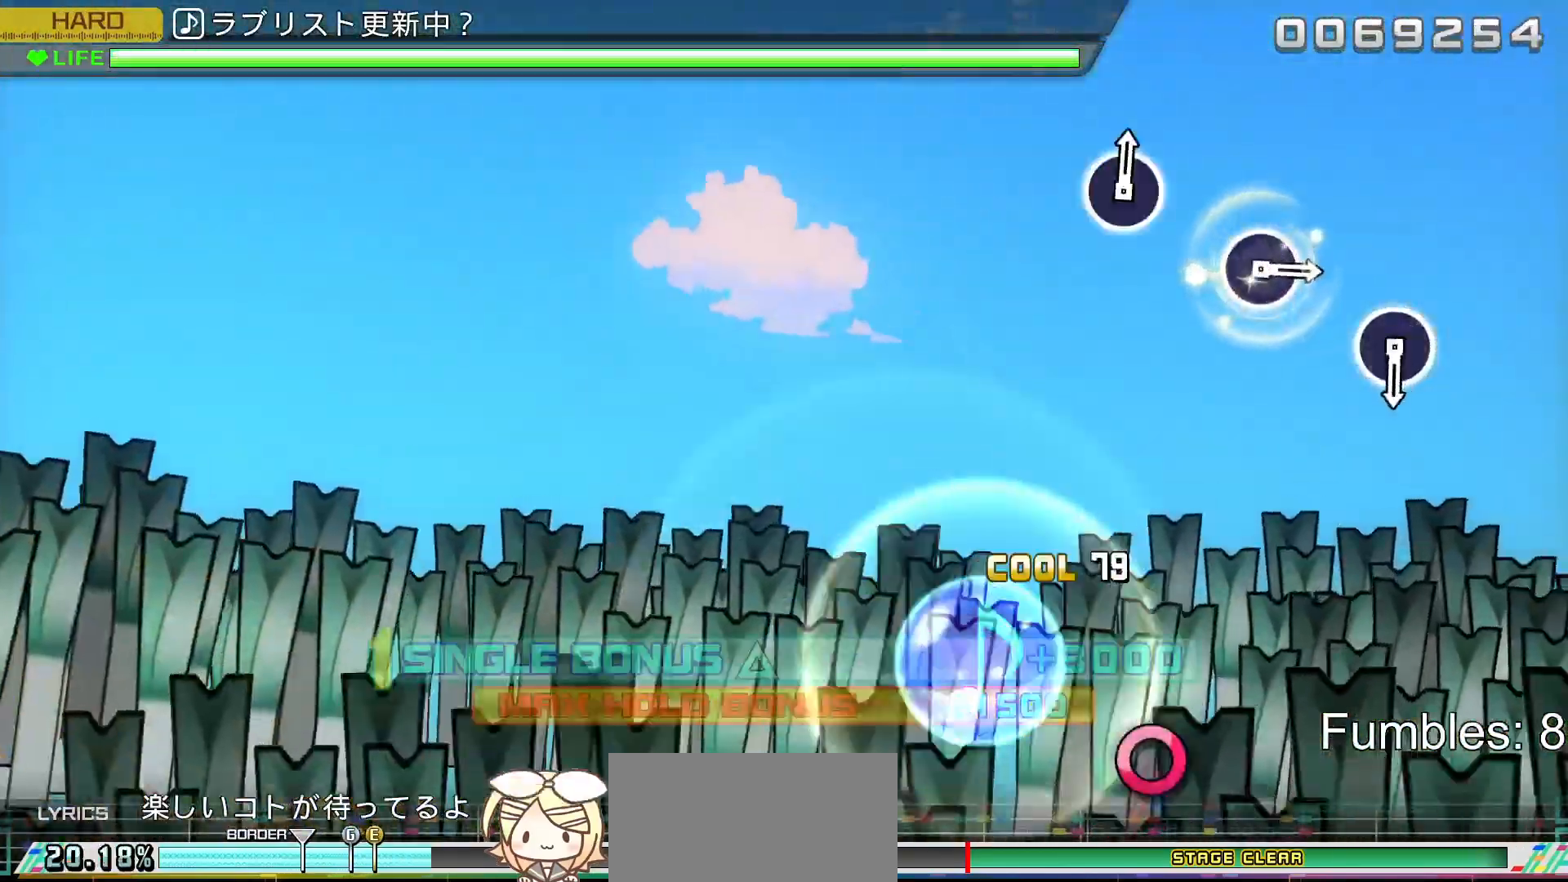
{"buttons": ["R2"], "left_stick": "center", "right_stick": "center", "events": [[133, "CROSS", "up"]]}
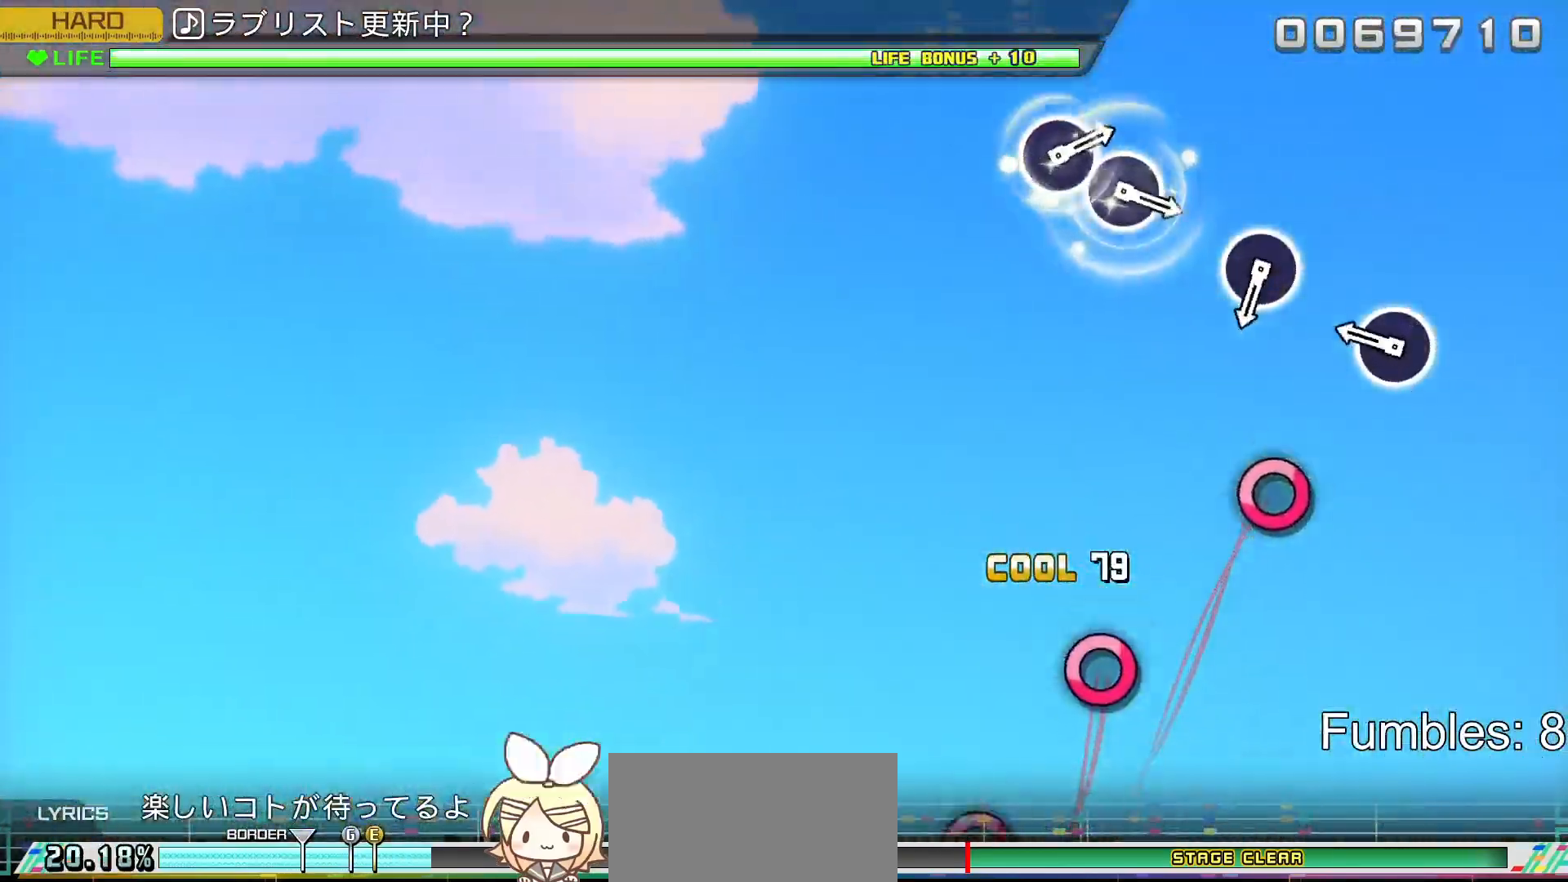
{"buttons": ["CIRCLE", "R2"], "left_stick": "center", "right_stick": "center", "events": [[317, "CIRCLE", "down"]]}